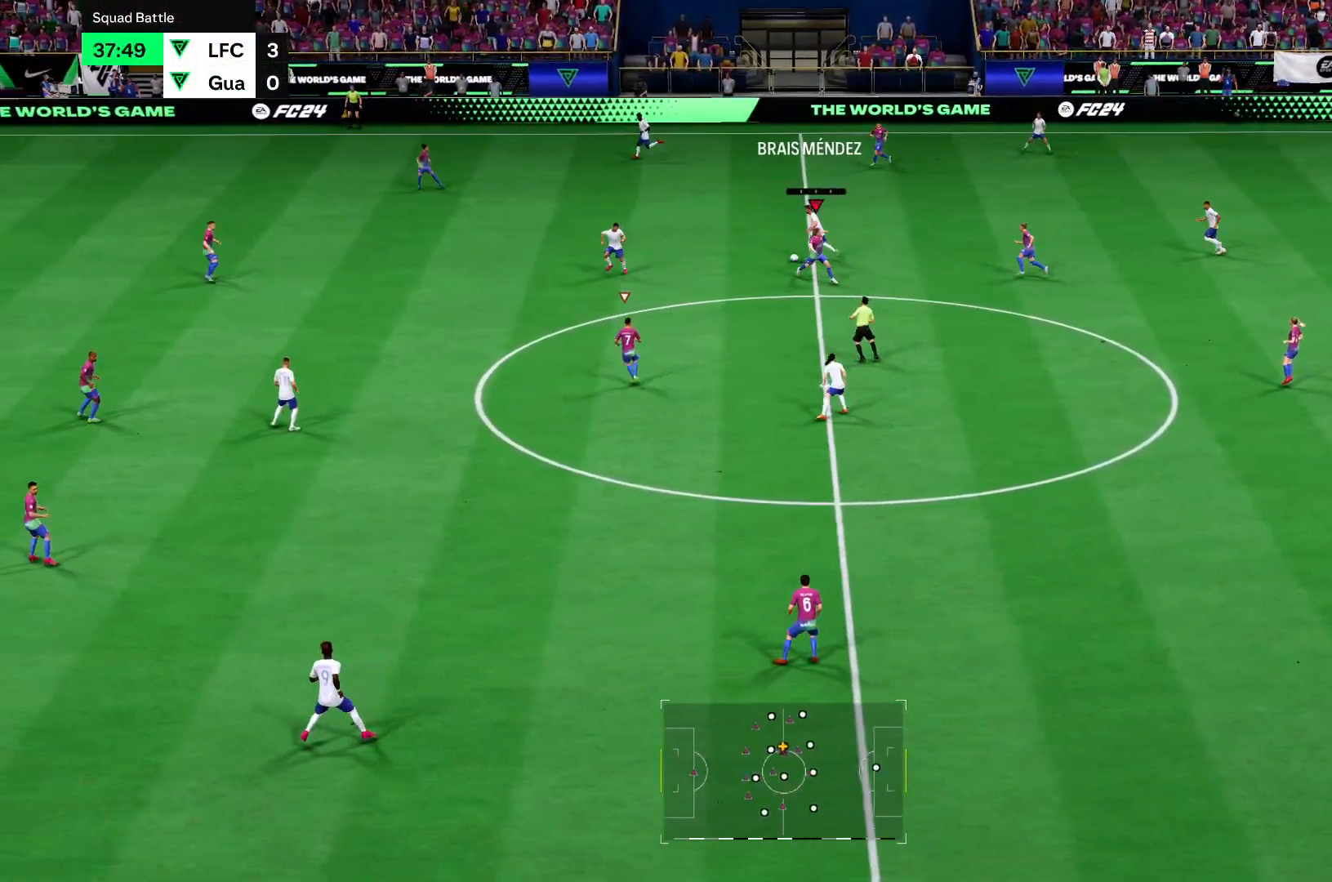
Gameplay with a controller (PlayStation layout); each line is a JSON object with the inputs held at the frame after it. "events" lists button and stick changes between this image and that frame as [ms after this image, input, new state], when the widget could be followed in between. Not read: L3 R3.
{"buttons": ["L1", "R2"], "left_stick": "up-right", "right_stick": "center", "events": [[33, "CIRCLE", "up"], [100, "left_stick", "up-right"], [167, "left_stick", "up"], [400, "L1", "down"], [467, "left_stick", "up-right"]]}
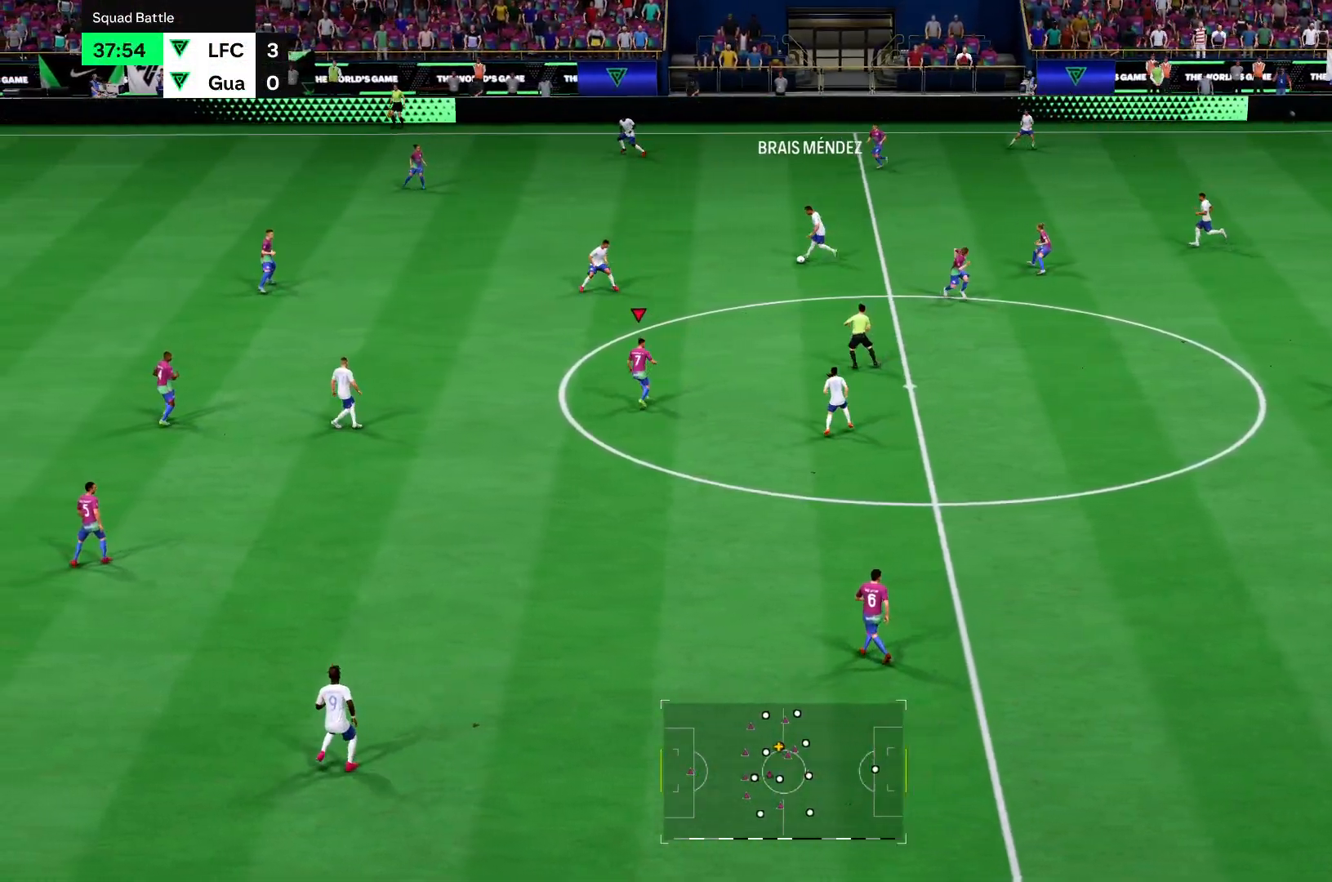
{"buttons": ["R2"], "left_stick": "up-right", "right_stick": "center", "events": [[33, "L1", "up"], [133, "left_stick", "down-right"], [367, "left_stick", "right"], [467, "left_stick", "up-right"]]}
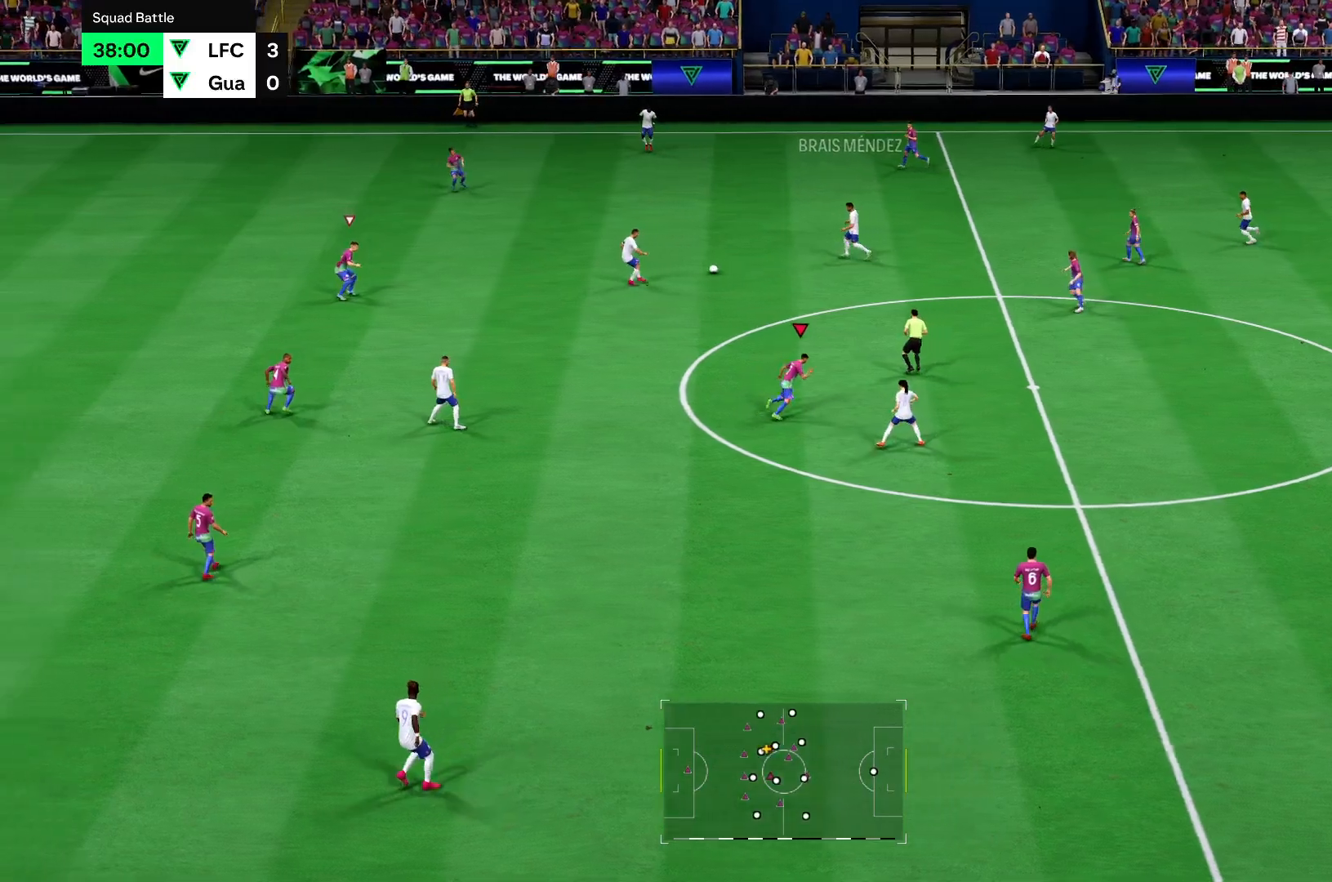
{"buttons": ["R2"], "left_stick": "up-right", "right_stick": "center", "events": []}
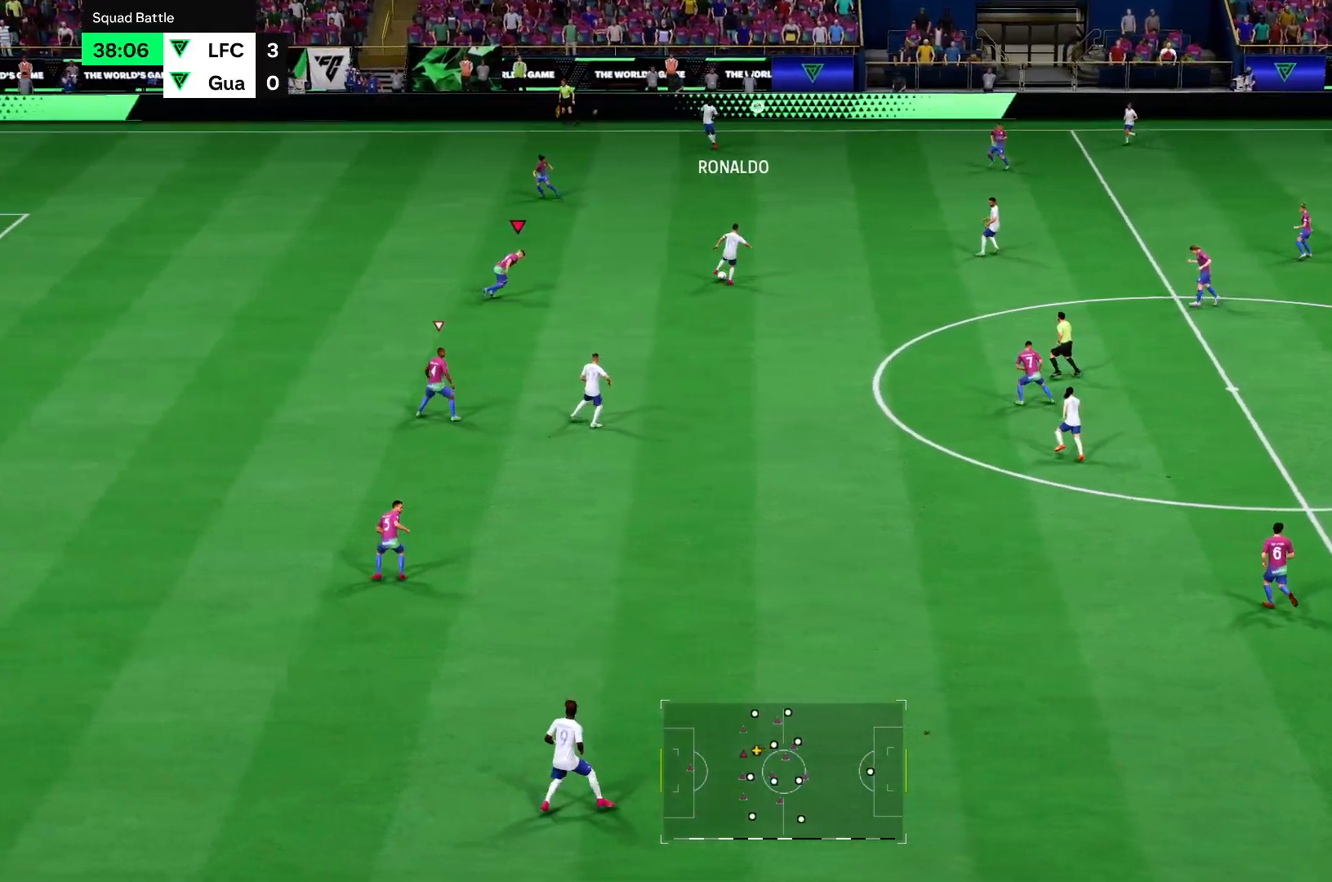
{"buttons": ["R2"], "left_stick": "right", "right_stick": "center", "events": [[483, "left_stick", "right"]]}
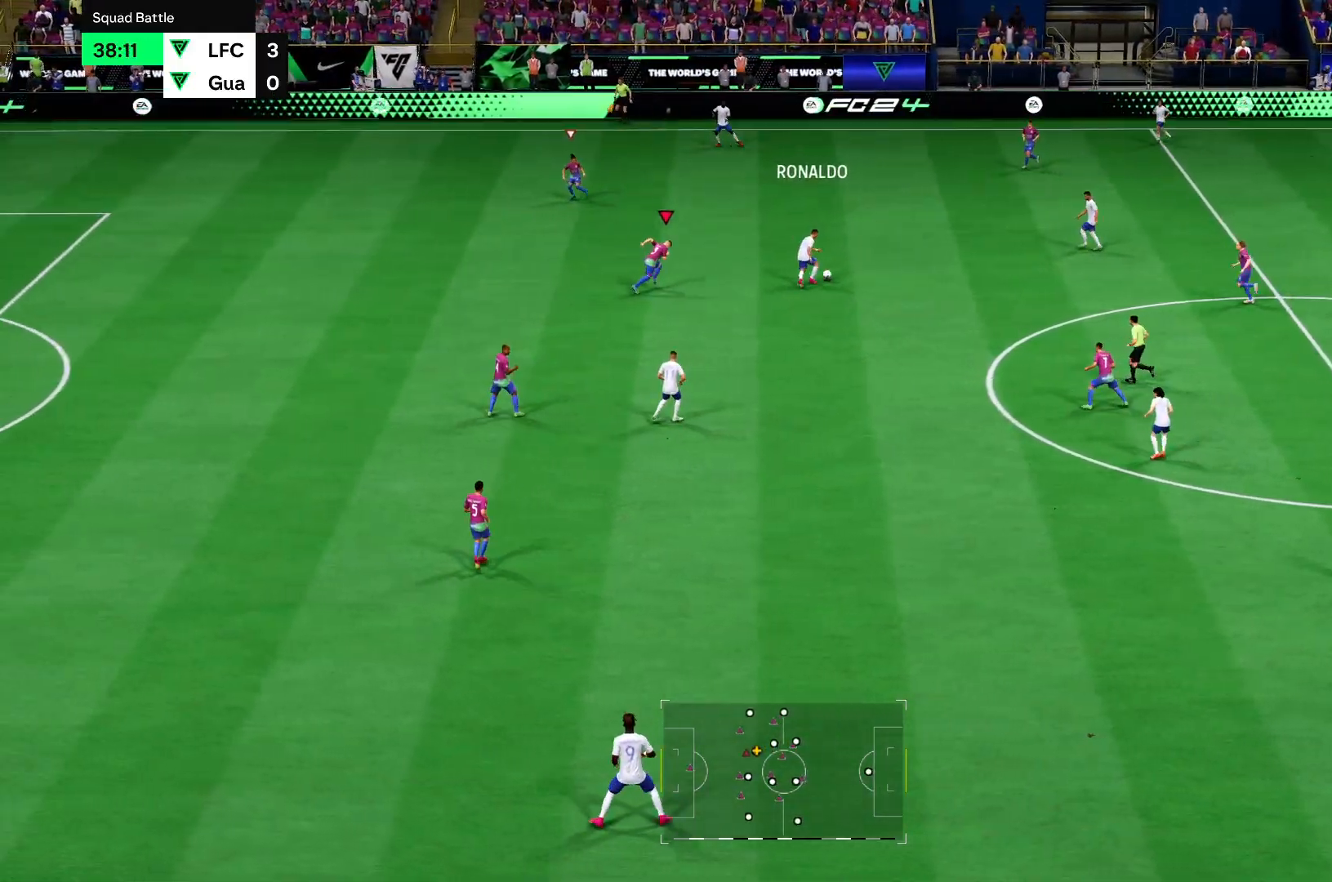
{"buttons": ["R2"], "left_stick": "right", "right_stick": "center", "events": [[251, "left_stick", "down-right"], [451, "left_stick", "right"]]}
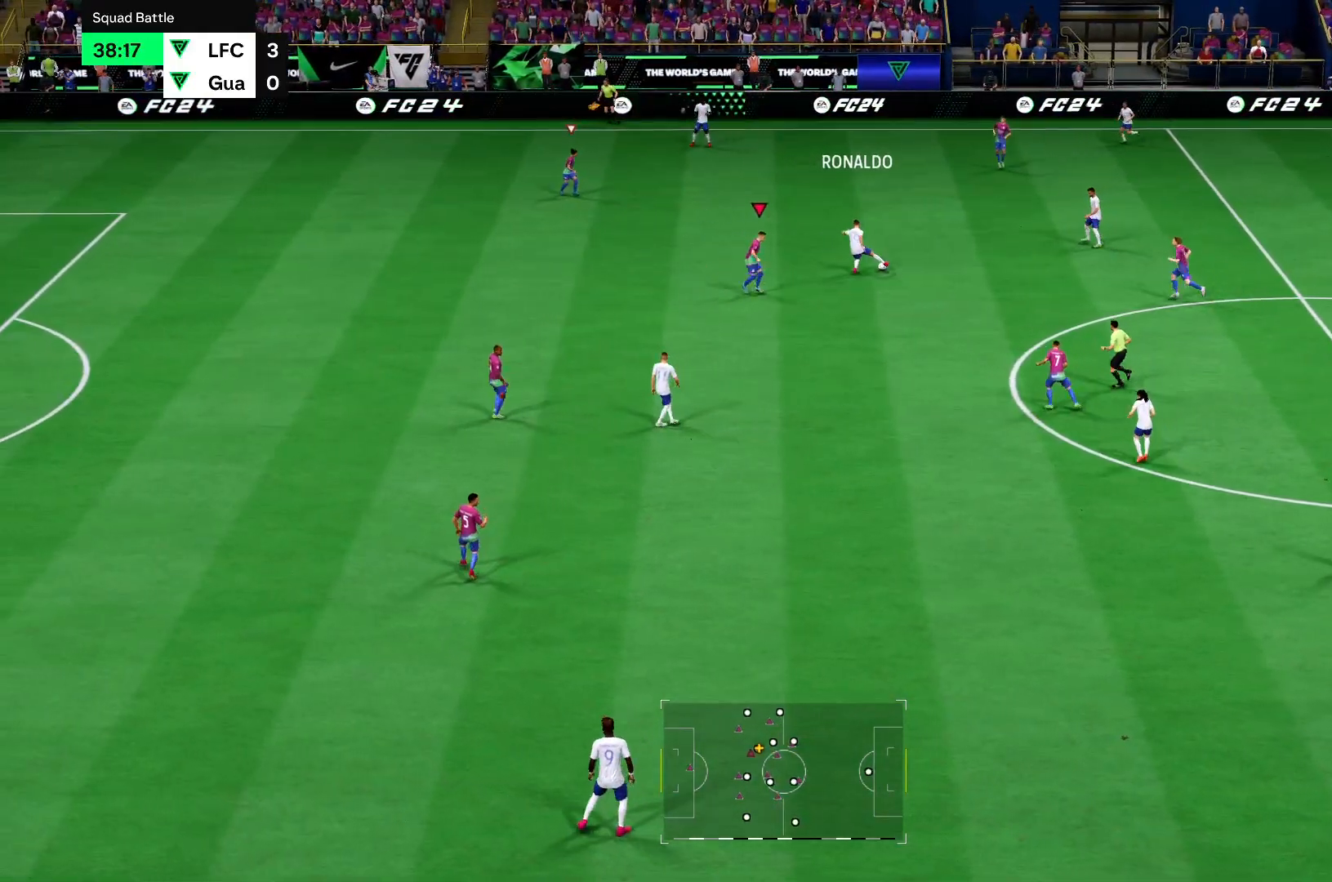
{"buttons": ["R2"], "left_stick": "up-left", "right_stick": "center", "events": [[50, "left_stick", "up-right"], [283, "left_stick", "up"], [450, "left_stick", "up-left"]]}
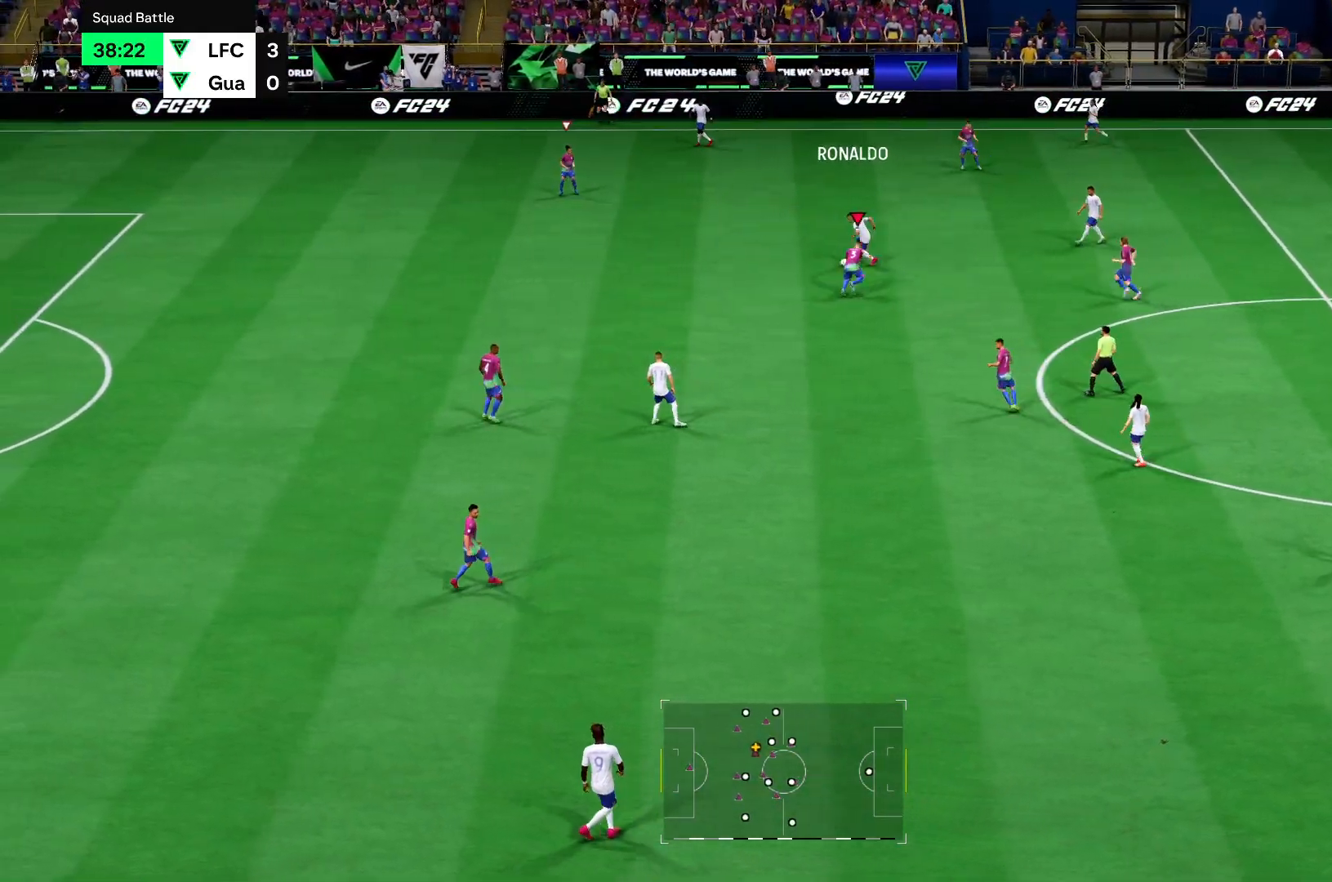
{"buttons": ["R2"], "left_stick": "left", "right_stick": "center", "events": [[234, "left_stick", "left"]]}
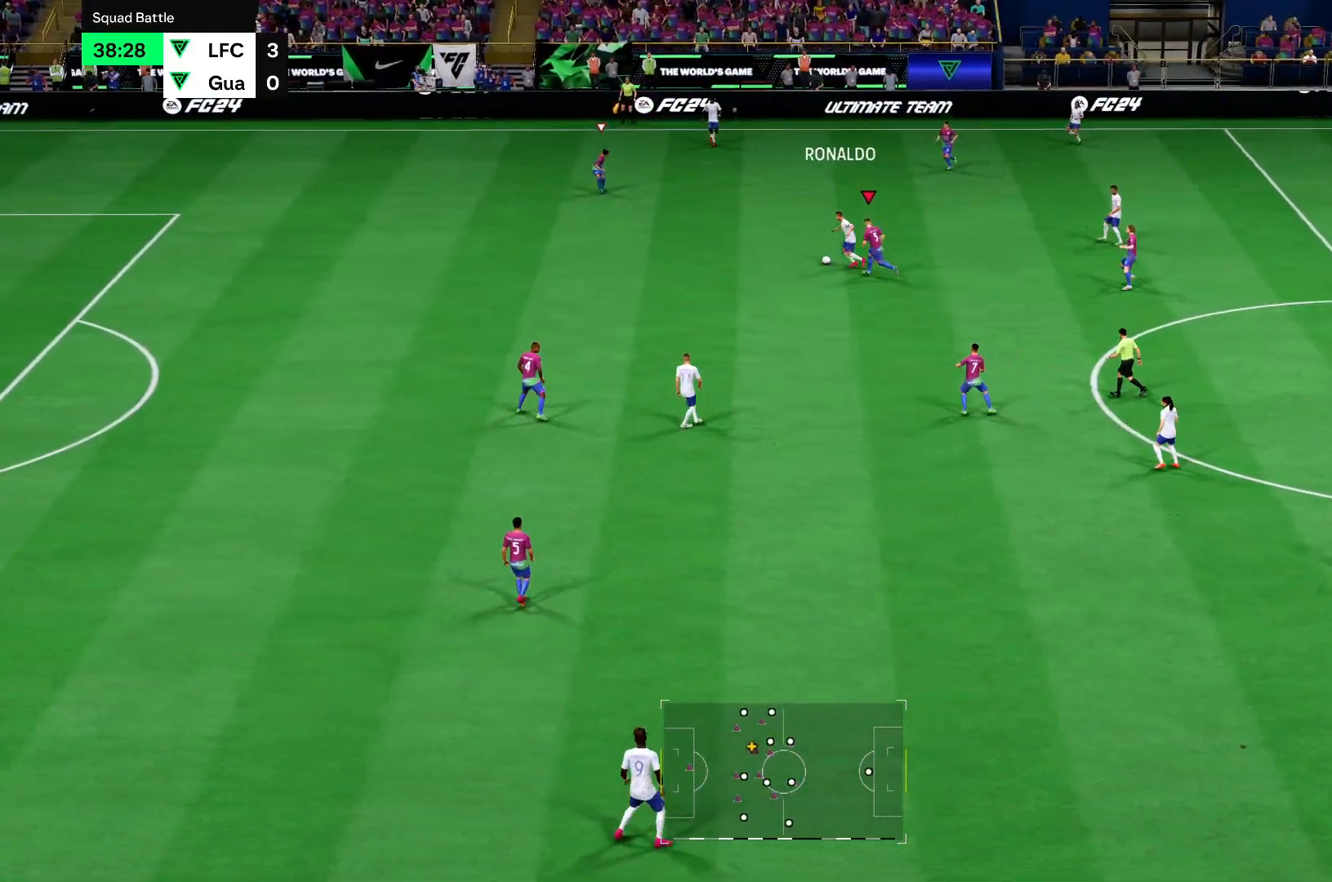
{"buttons": ["R2"], "left_stick": "left", "right_stick": "center", "events": []}
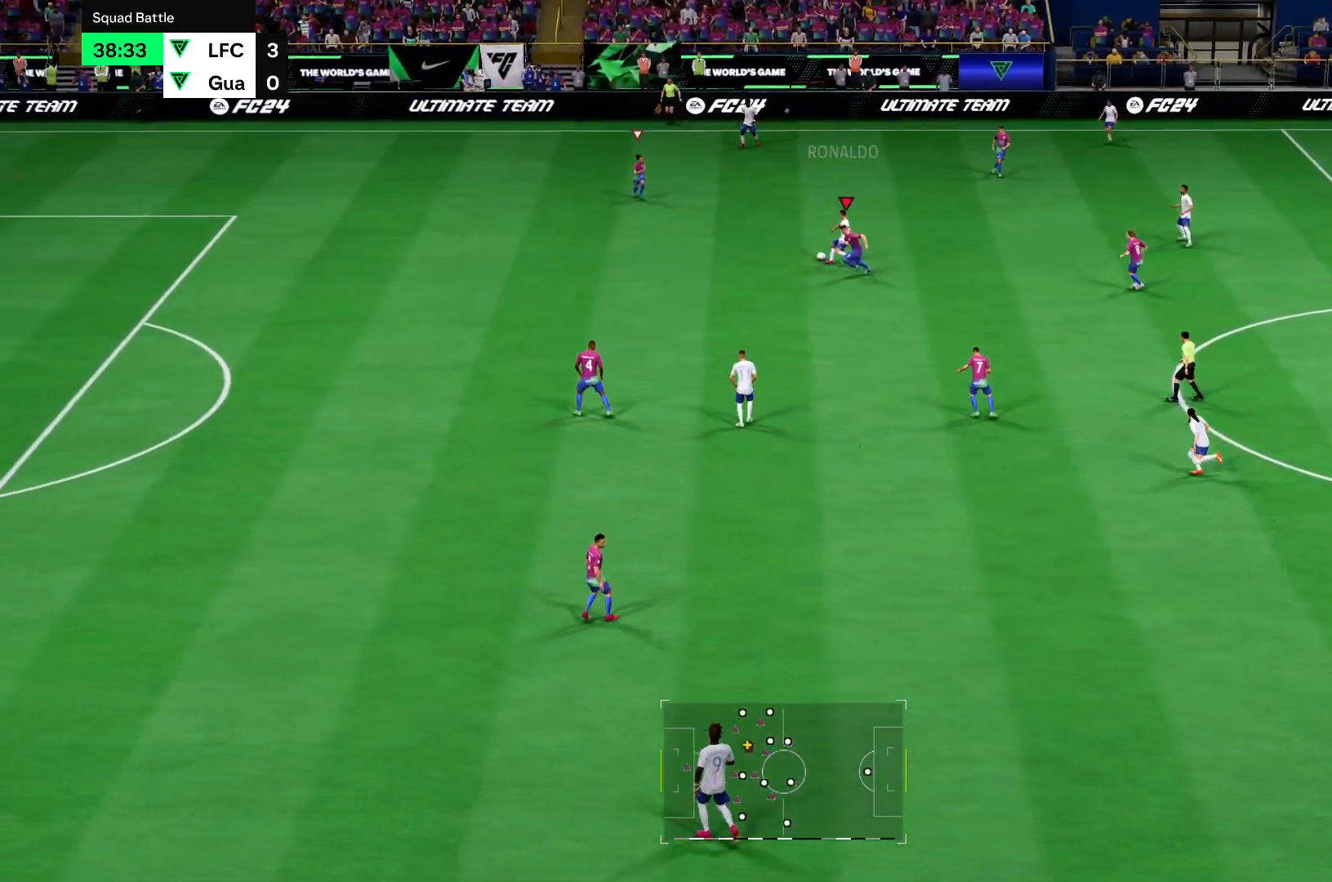
{"buttons": ["R2"], "left_stick": "up-left", "right_stick": "center", "events": [[50, "left_stick", "up-left"]]}
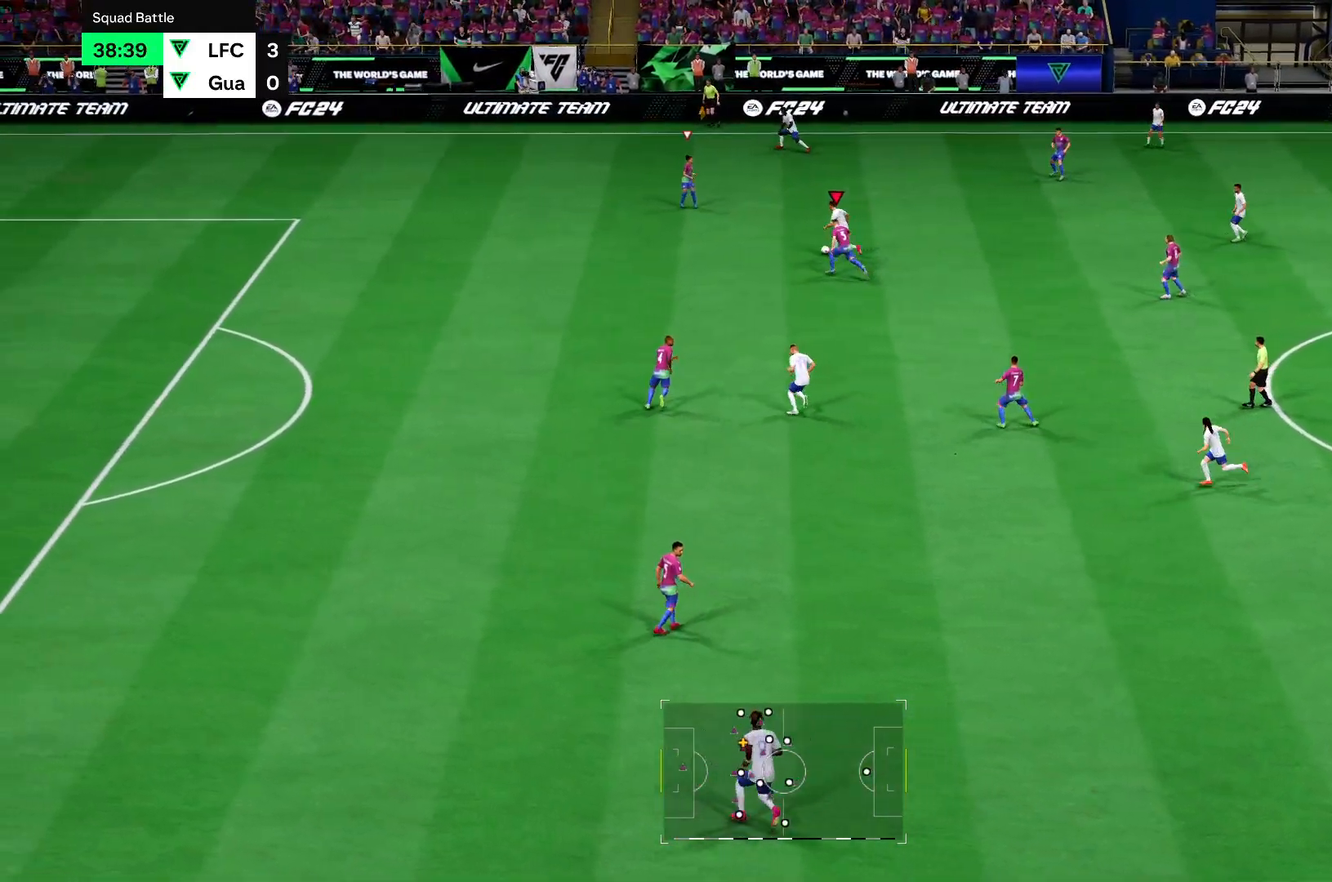
{"buttons": ["SQUARE", "R2"], "left_stick": "left", "right_stick": "center", "events": [[83, "SQUARE", "down"], [484, "left_stick", "left"]]}
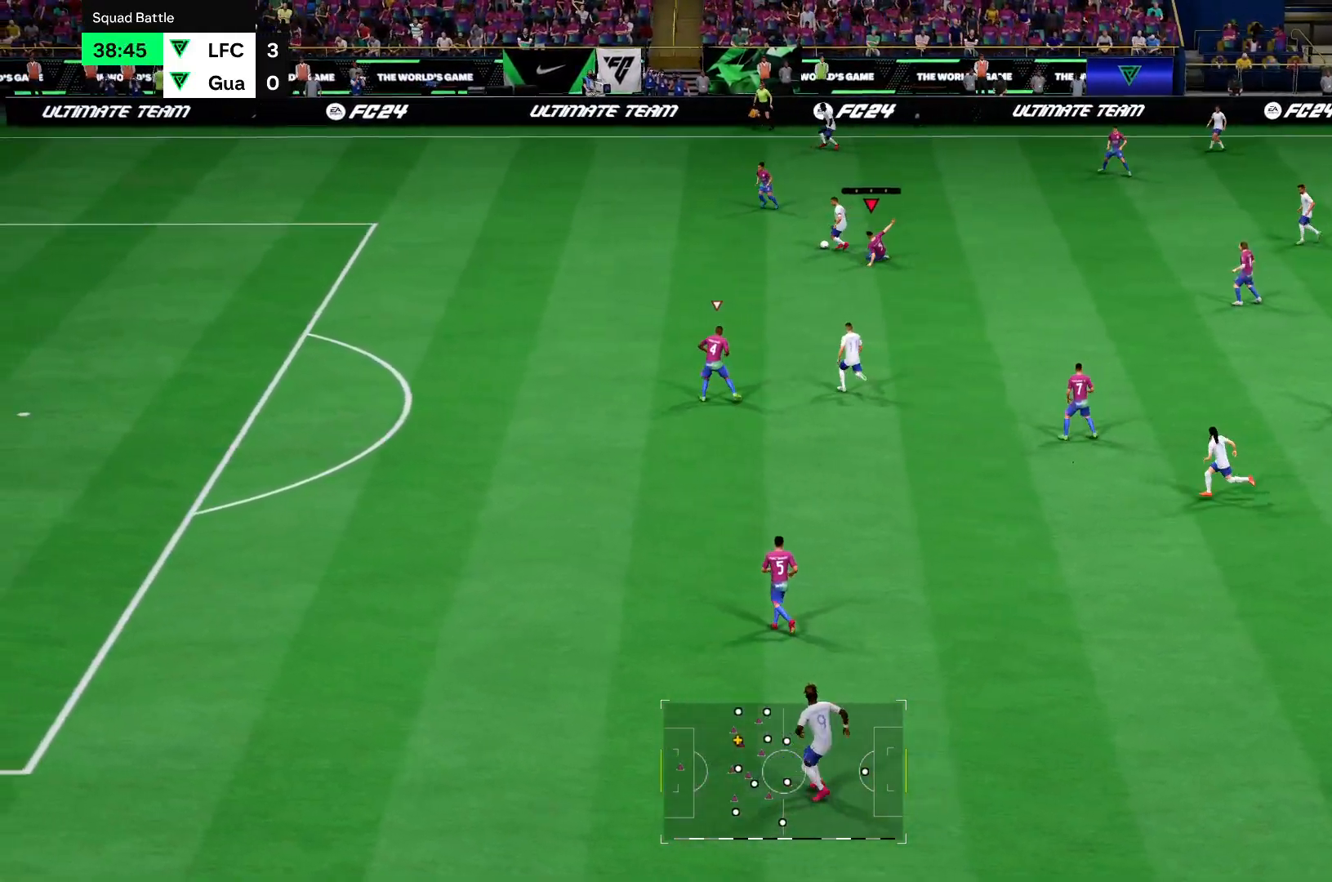
{"buttons": ["R2"], "left_stick": "up", "right_stick": "center", "events": [[184, "left_stick", "up-left"], [217, "SQUARE", "up"], [284, "left_stick", "up"]]}
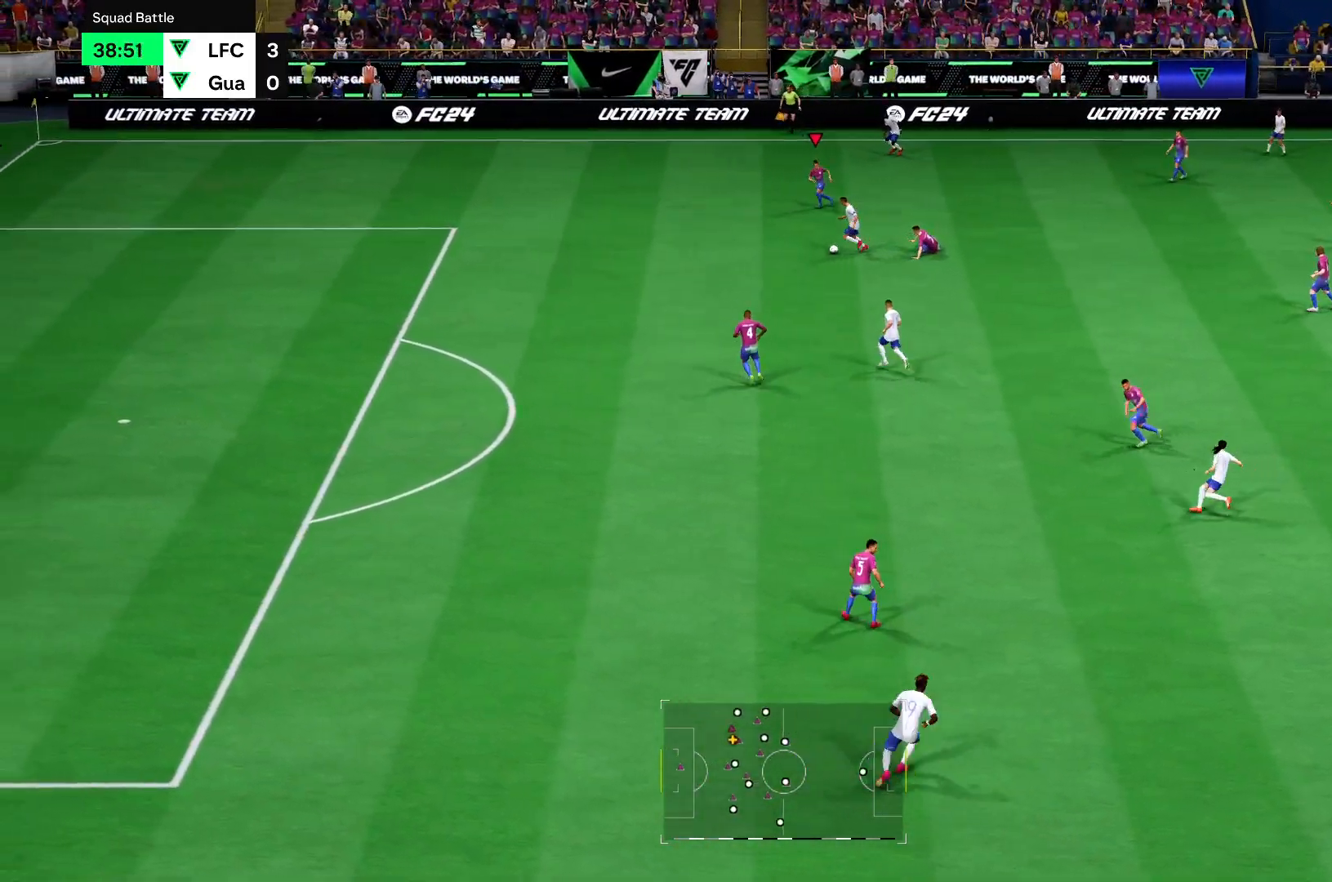
{"buttons": ["R2"], "left_stick": "down-left", "right_stick": "center", "events": [[83, "left_stick", "down-right"], [183, "left_stick", "down"], [283, "left_stick", "down-left"]]}
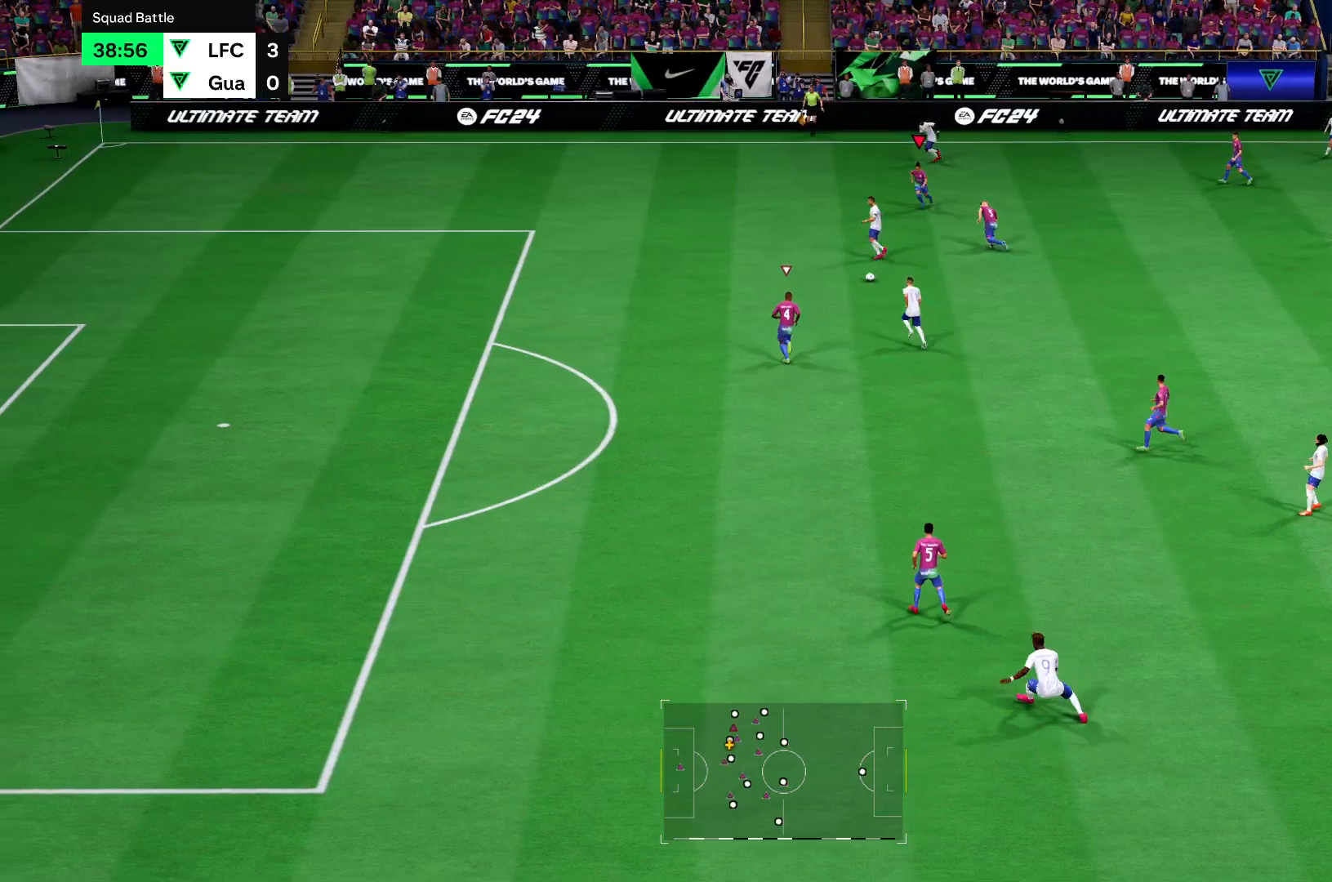
{"buttons": ["R2"], "left_stick": "right", "right_stick": "center", "events": [[117, "left_stick", "up-left"], [384, "left_stick", "right"]]}
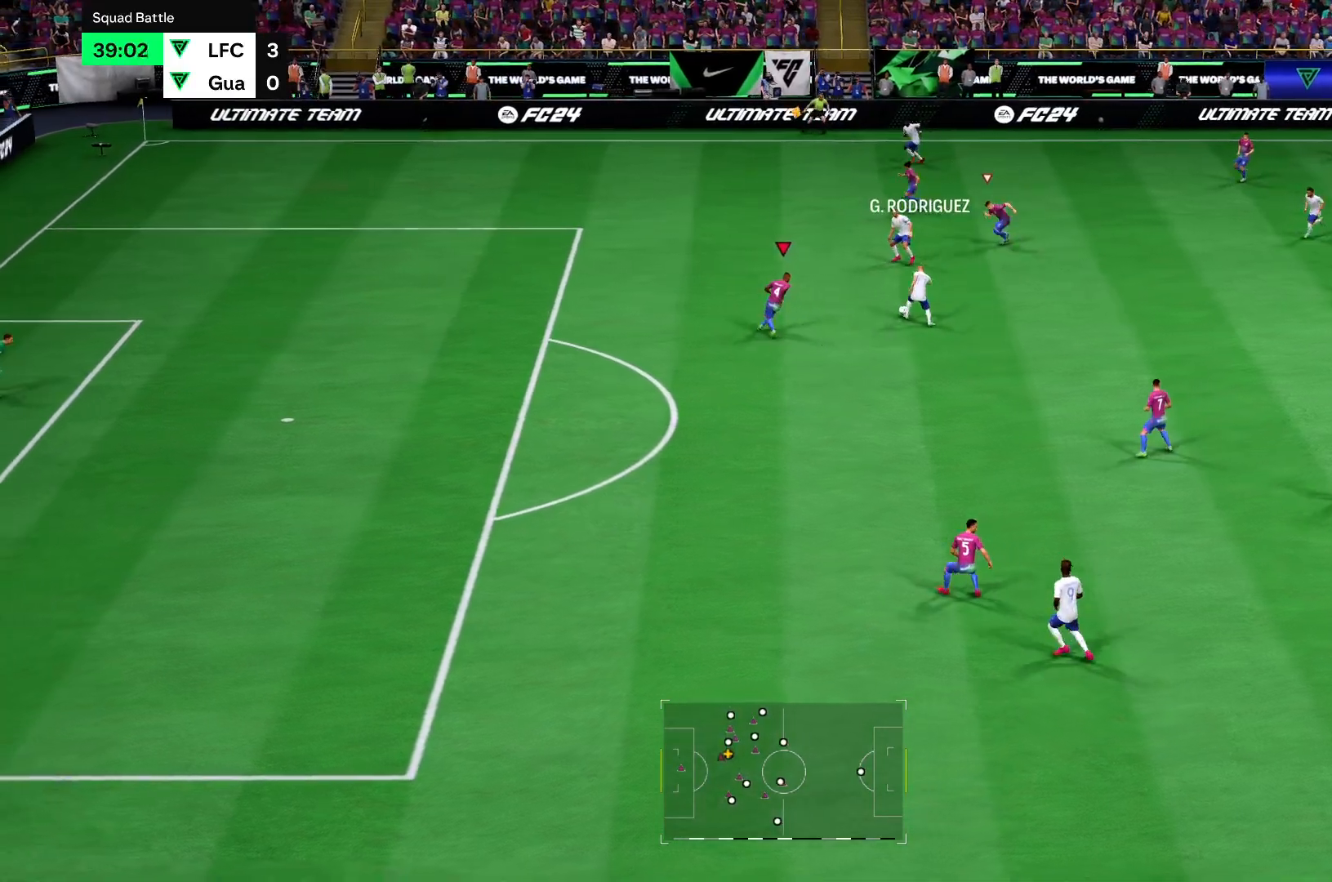
{"buttons": ["R2"], "left_stick": "up", "right_stick": "center", "events": [[17, "left_stick", "down-right"], [217, "left_stick", "right"], [317, "left_stick", "up-right"], [484, "left_stick", "up"]]}
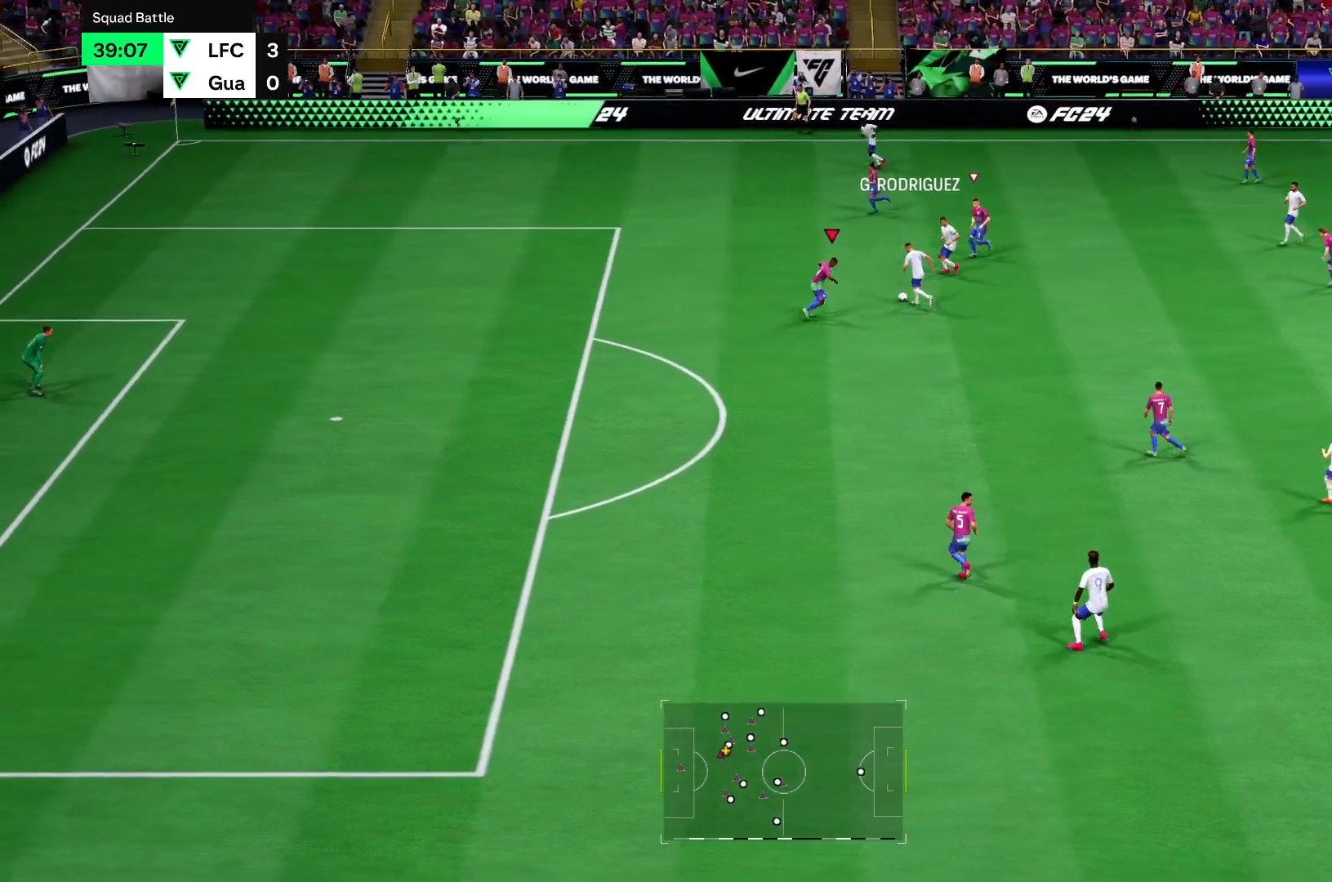
{"buttons": ["CIRCLE", "R2"], "left_stick": "up", "right_stick": "center", "events": [[317, "CIRCLE", "down"]]}
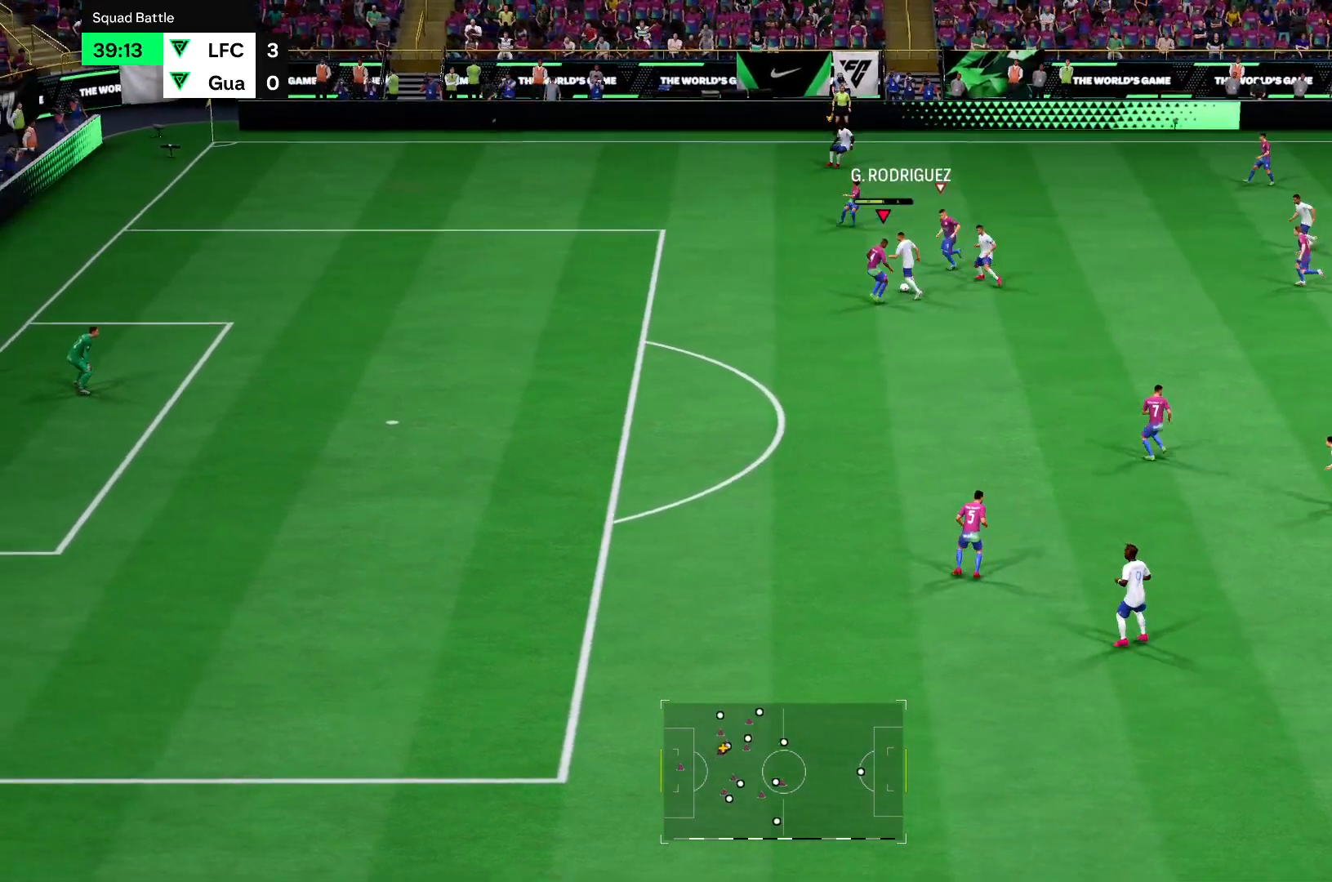
{"buttons": ["R2"], "left_stick": "up-left", "right_stick": "center", "events": [[417, "left_stick", "up-left"], [484, "CIRCLE", "up"]]}
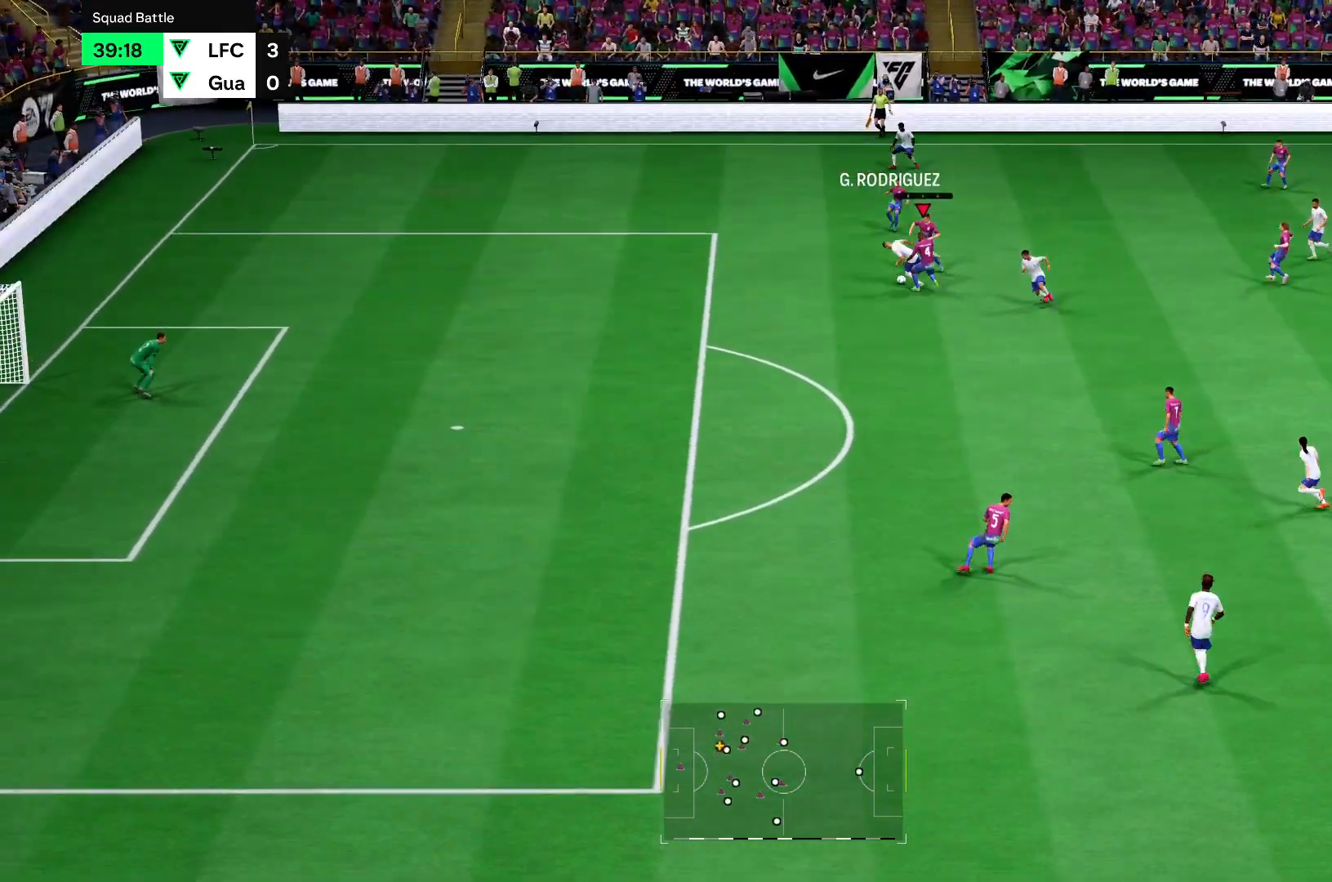
{"buttons": ["R2"], "left_stick": "up-left", "right_stick": "center", "events": []}
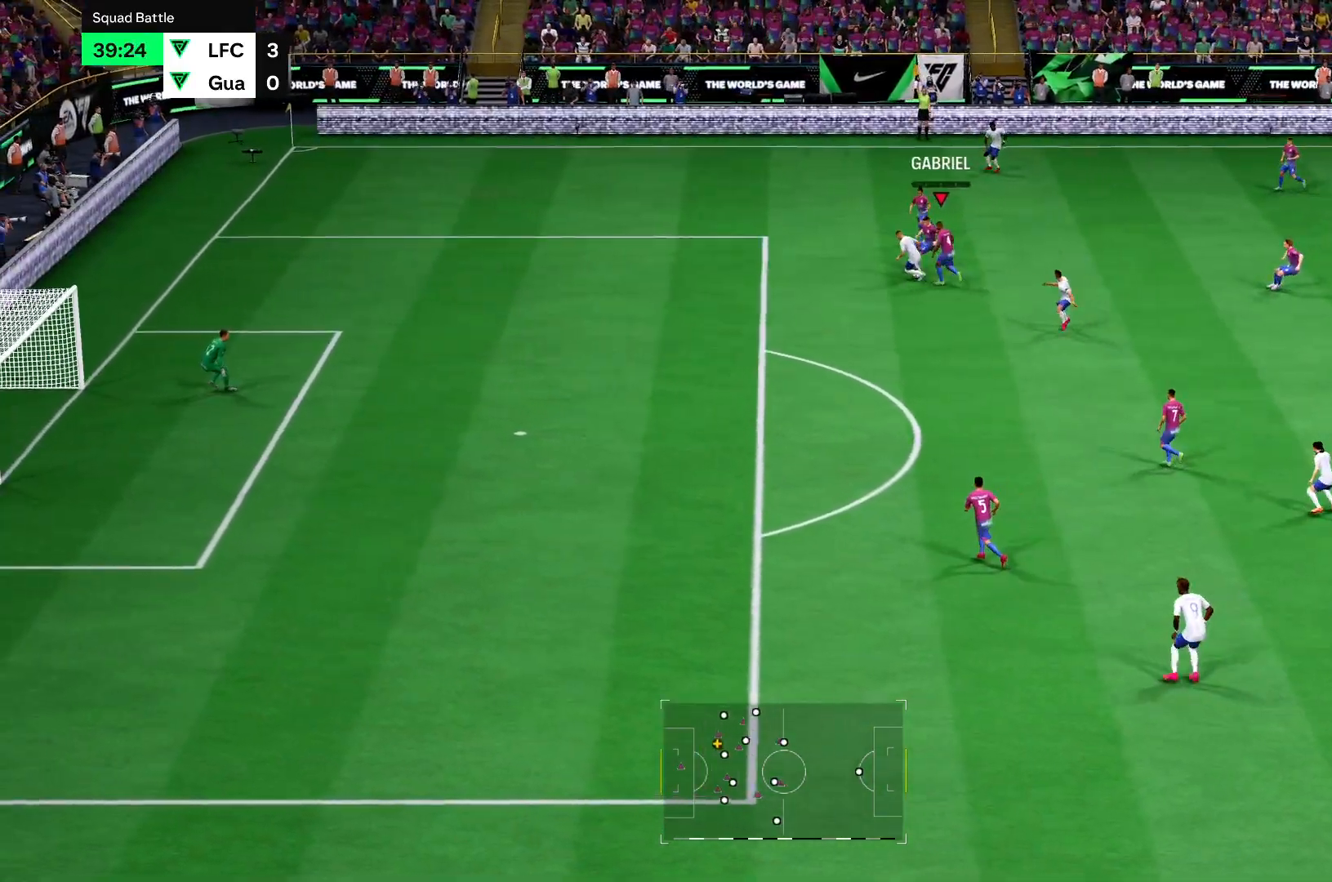
{"buttons": ["R2"], "left_stick": "up-left", "right_stick": "center", "events": []}
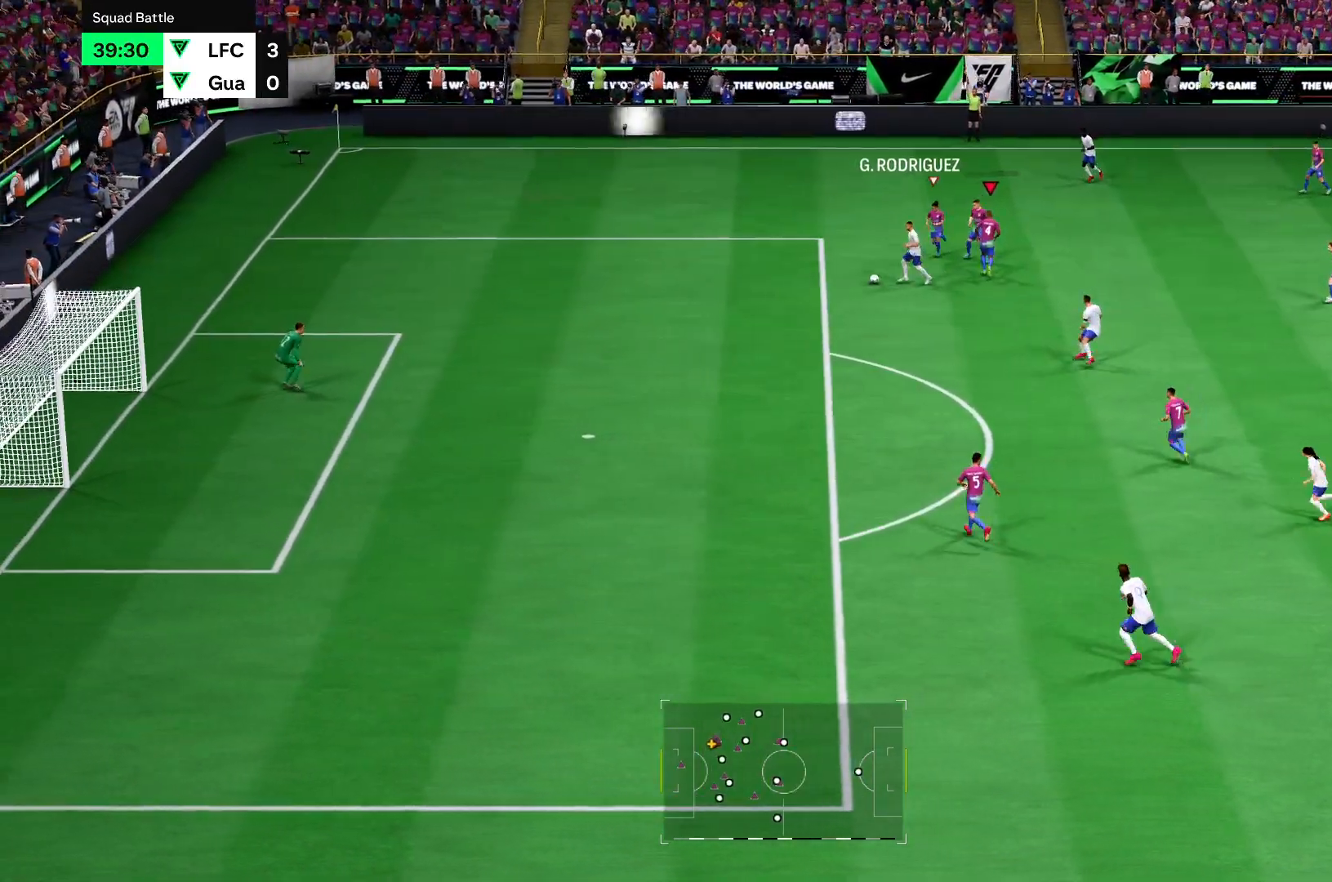
{"buttons": ["R2"], "left_stick": "down-left", "right_stick": "center", "events": [[351, "left_stick", "left"], [451, "left_stick", "down-left"]]}
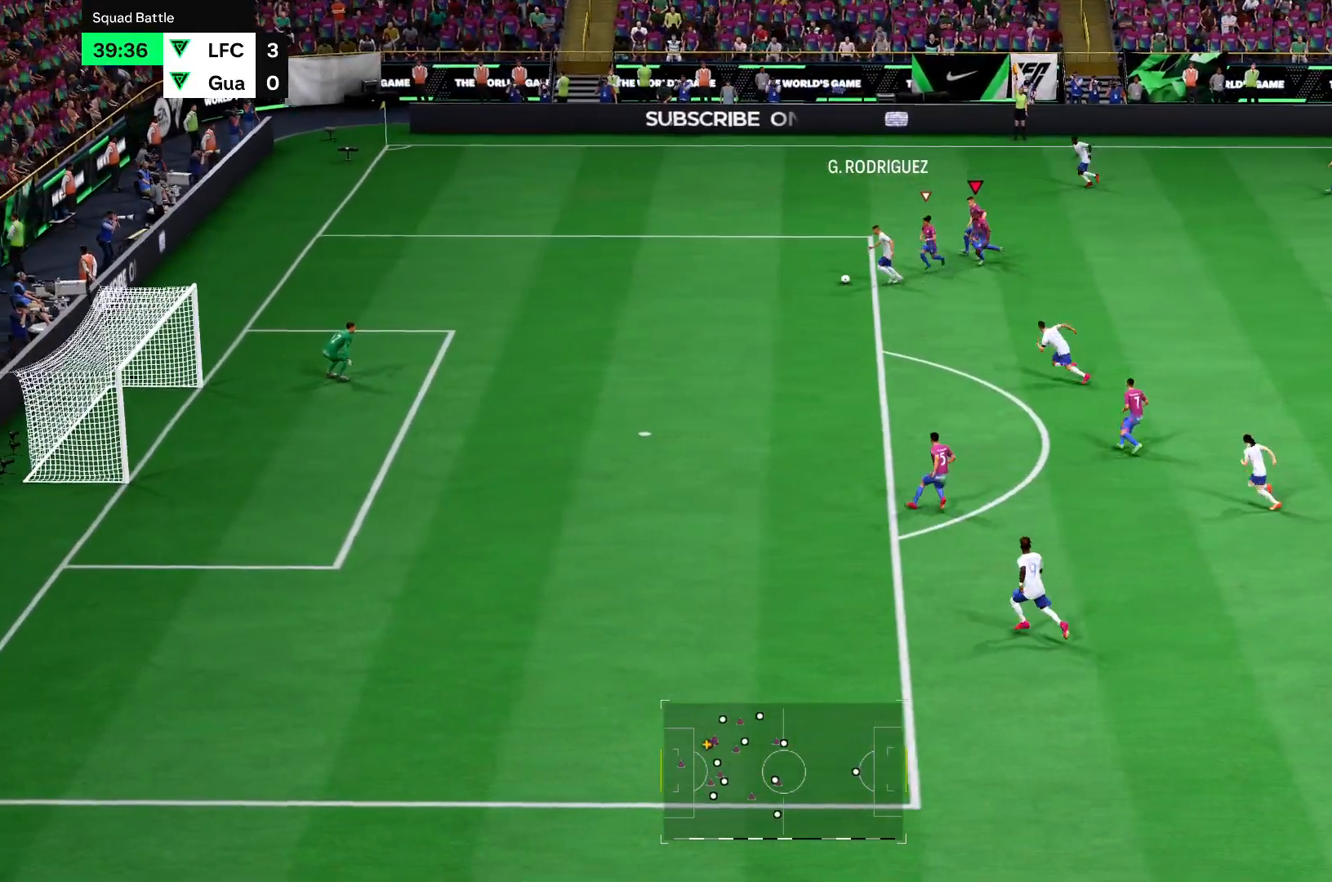
{"buttons": ["R2"], "left_stick": "down-right", "right_stick": "center"}
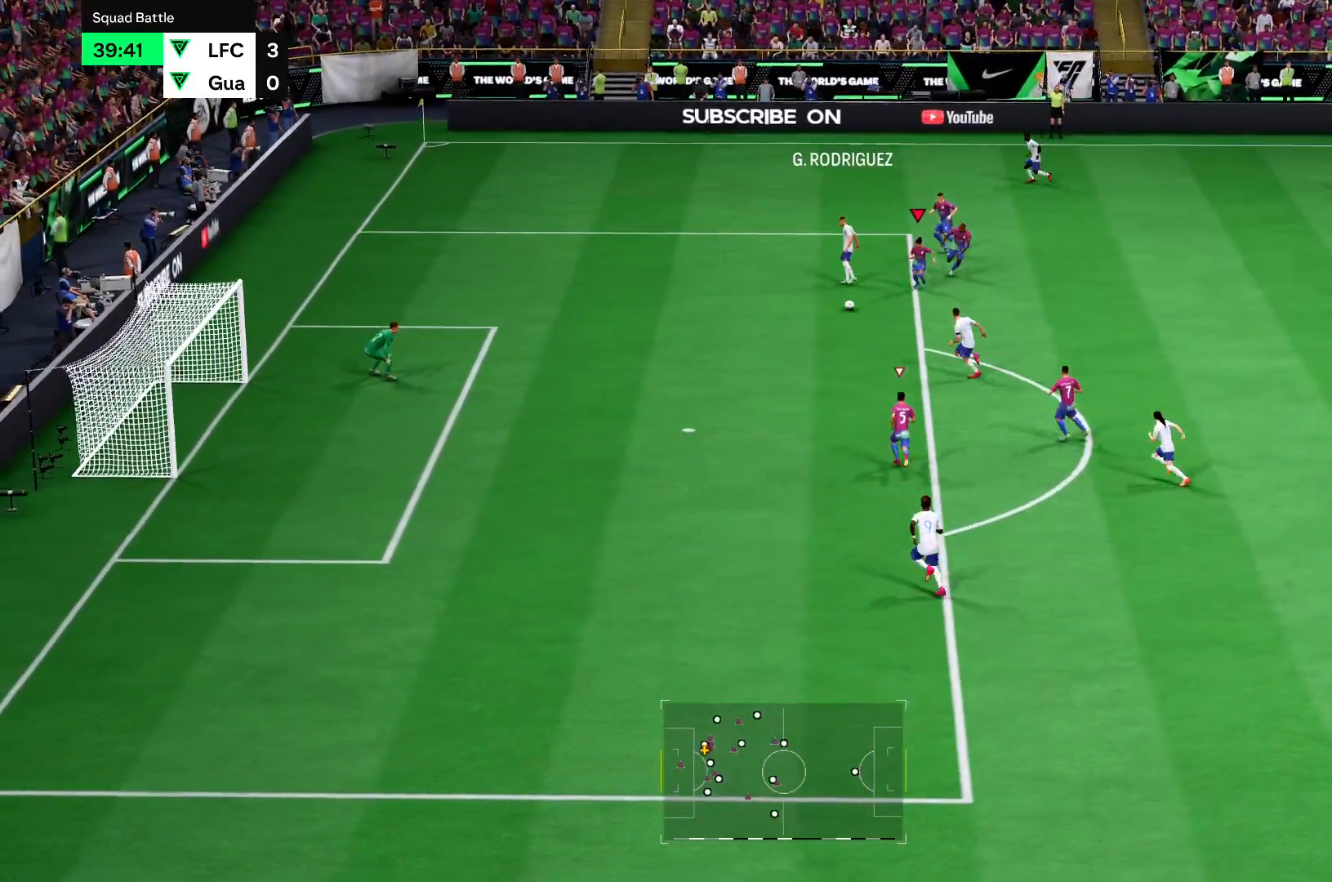
{"buttons": ["R2"], "left_stick": "down", "right_stick": "center", "events": [[417, "left_stick", "down"]]}
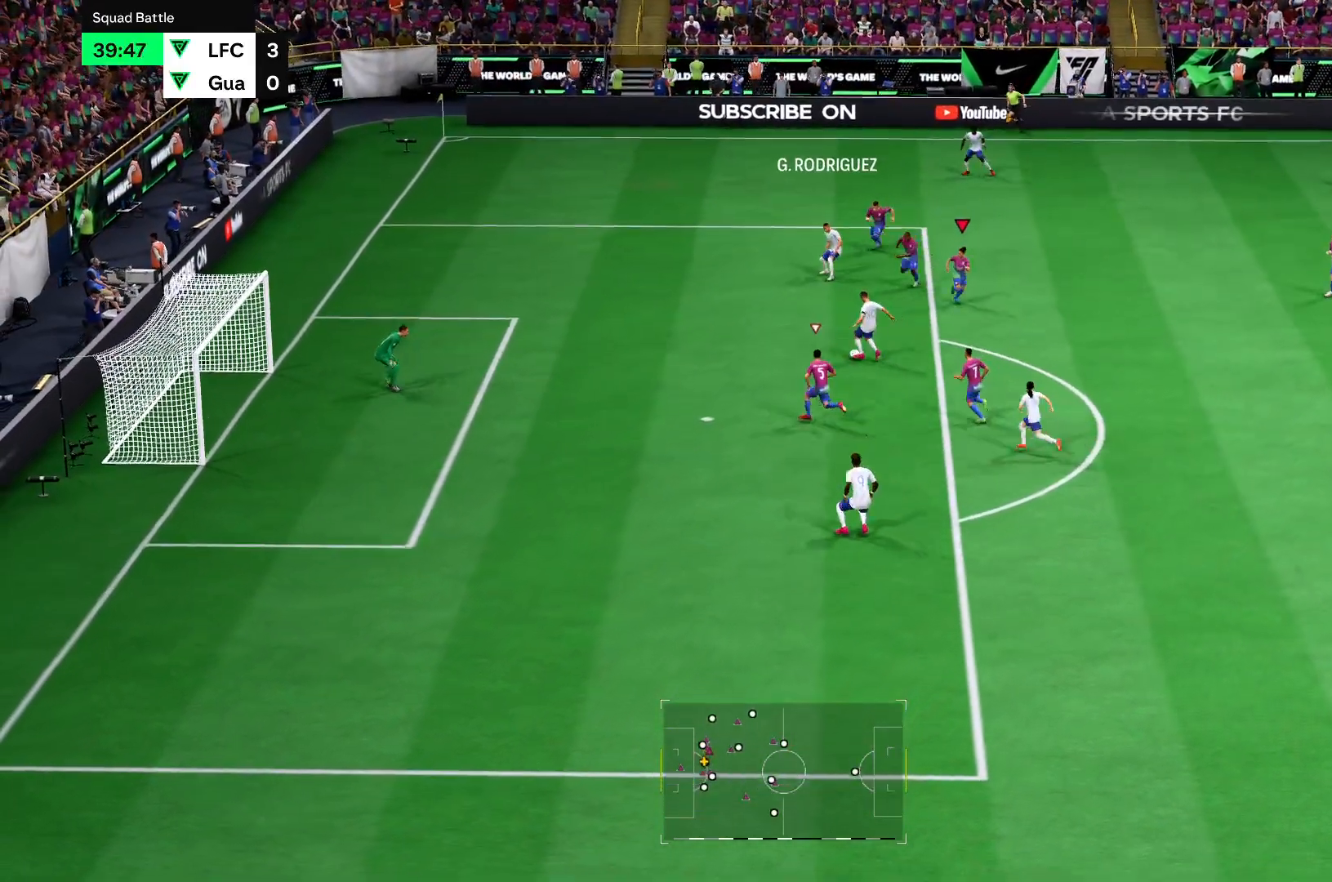
{"buttons": ["R2"], "left_stick": "up-left", "right_stick": "center", "events": [[50, "left_stick", "down-left"], [250, "left_stick", "left"], [450, "left_stick", "up-left"]]}
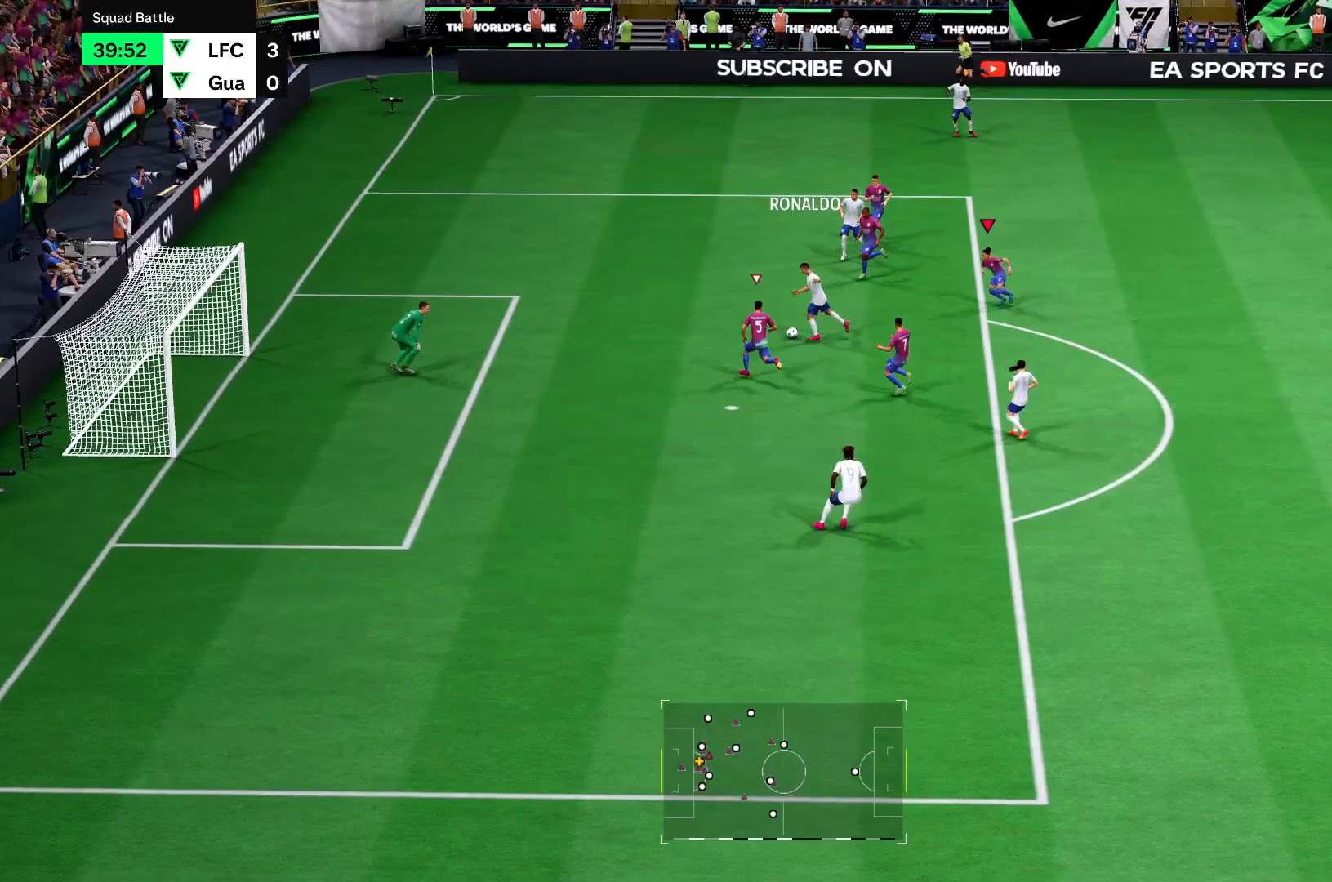
{"buttons": ["R2"], "left_stick": "up-left", "right_stick": "center", "events": [[317, "CIRCLE", "down"], [451, "CIRCLE", "up"]]}
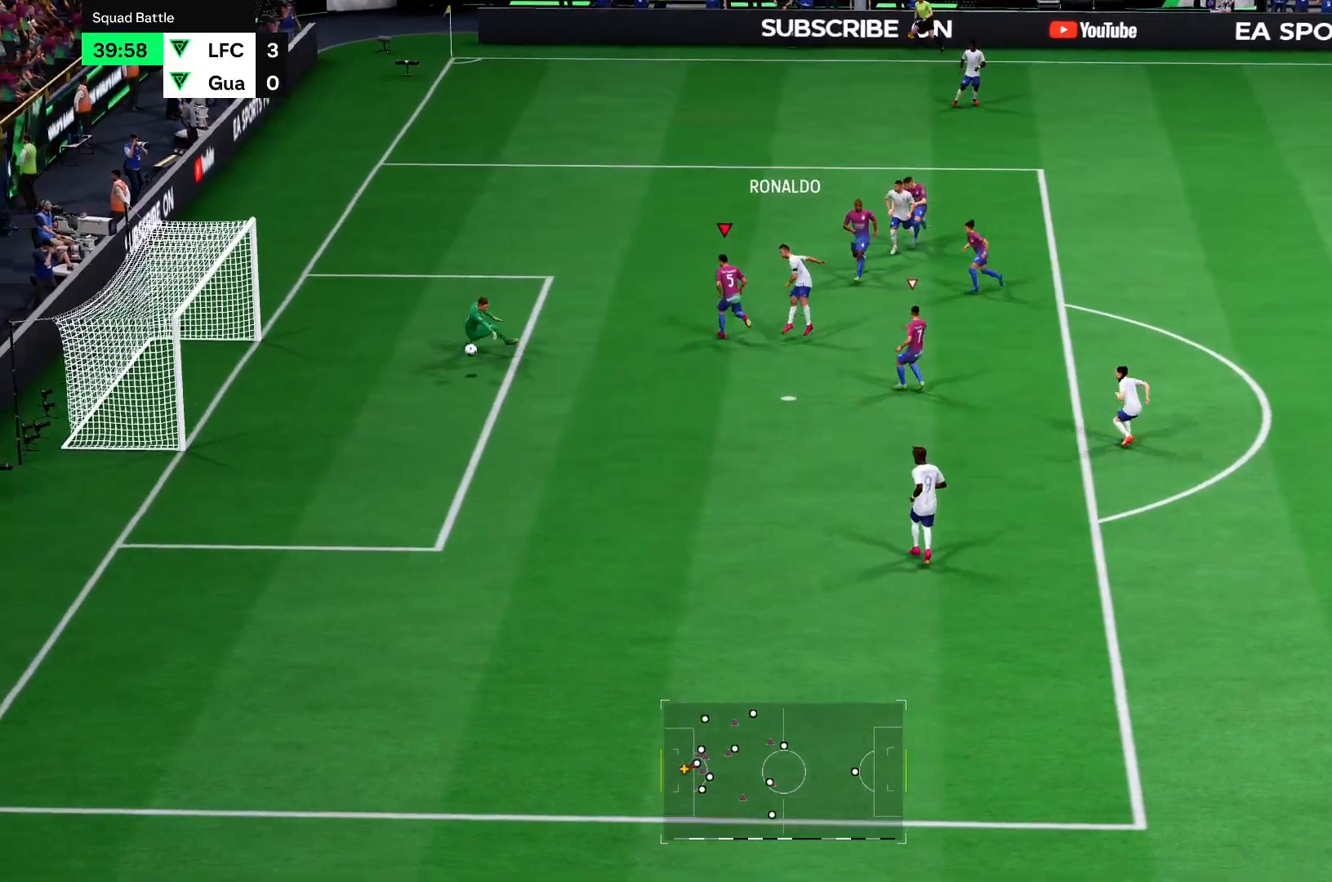
{"buttons": ["R2"], "left_stick": "up-left", "right_stick": "center", "events": [[50, "CIRCLE", "down"], [117, "CIRCLE", "up"]]}
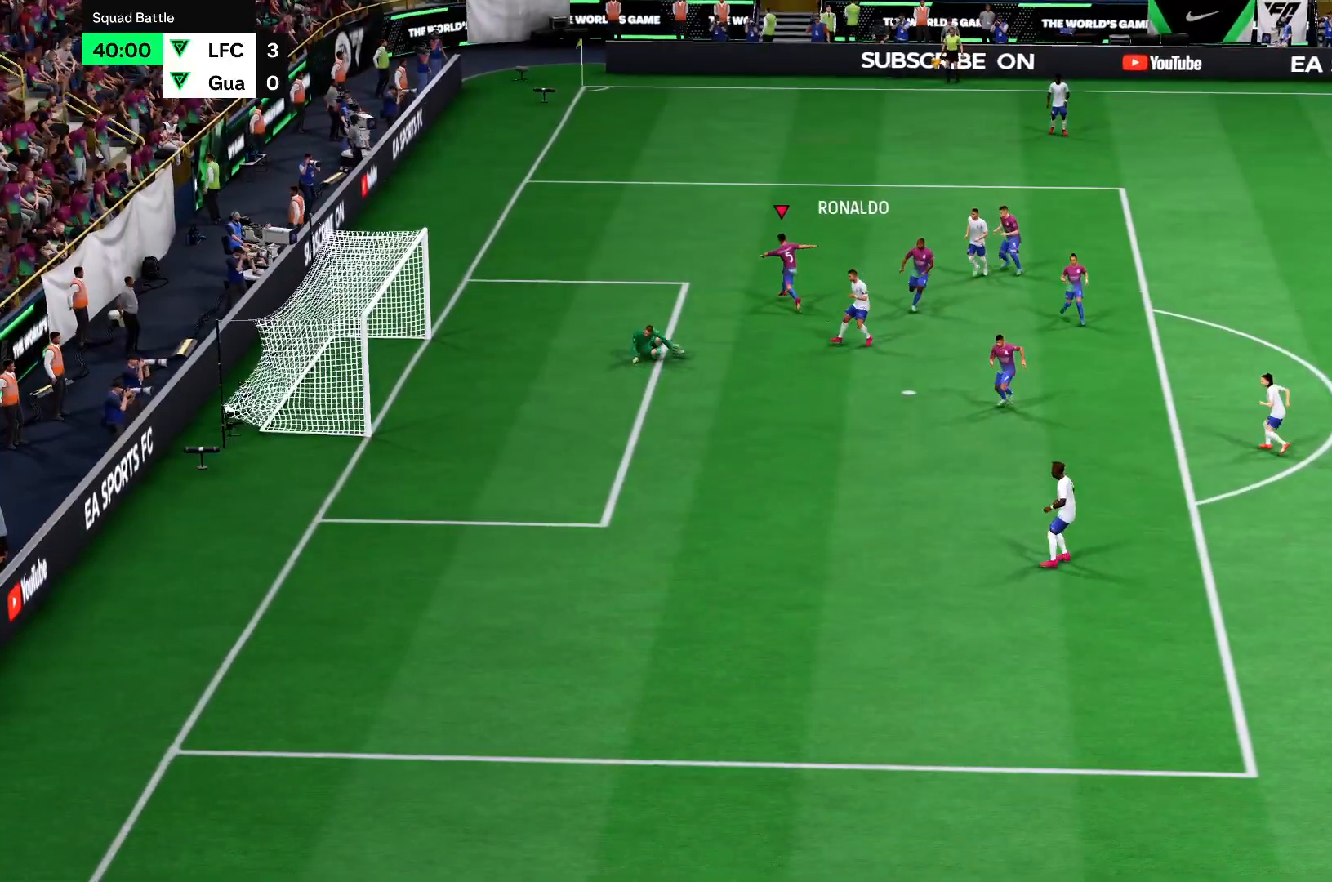
{"buttons": [], "left_stick": "center", "right_stick": "center", "events": [[184, "left_stick", "center"], [434, "R2", "up"]]}
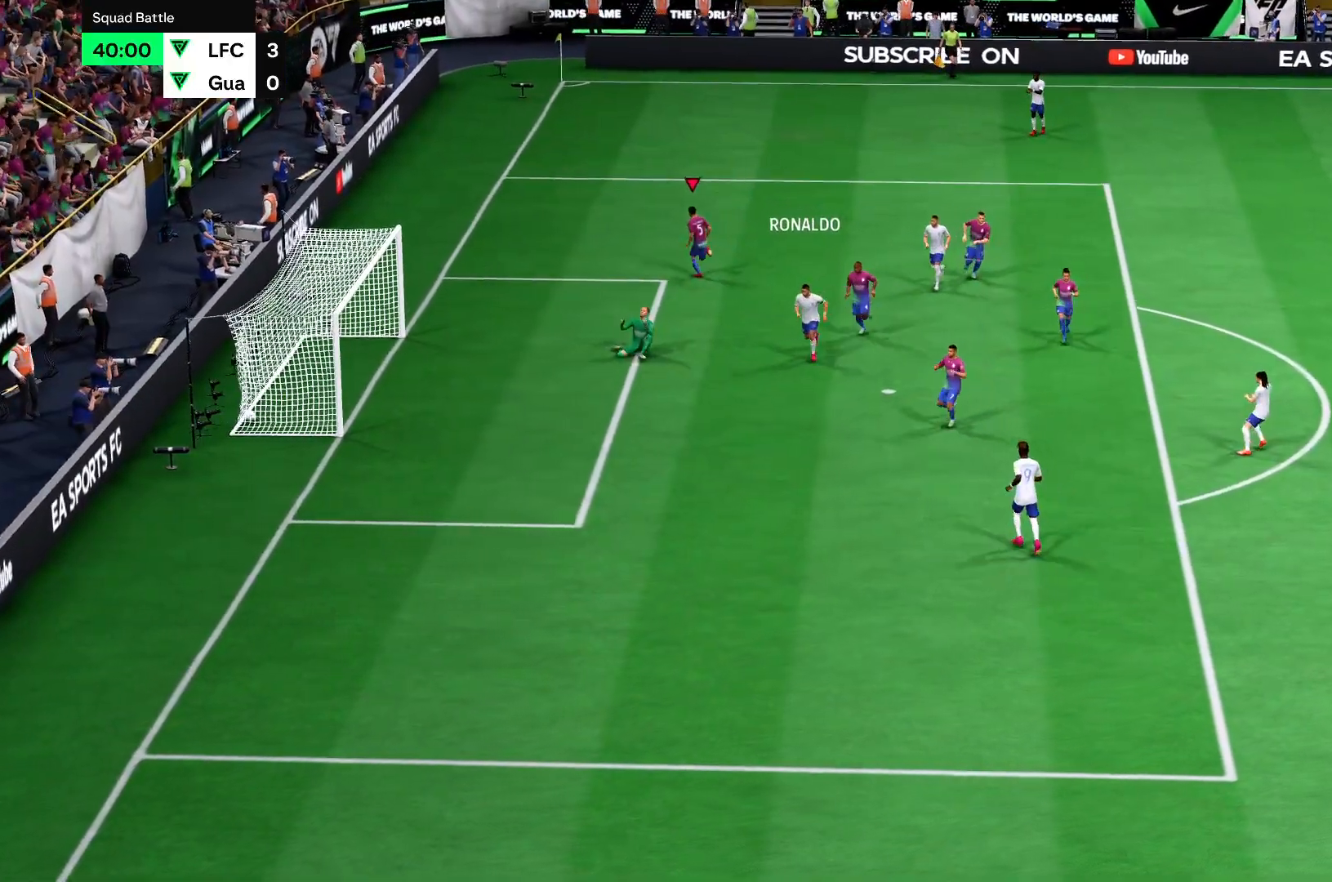
{"buttons": ["CROSS"], "left_stick": "center", "right_stick": "center", "events": [[217, "CROSS", "down"]]}
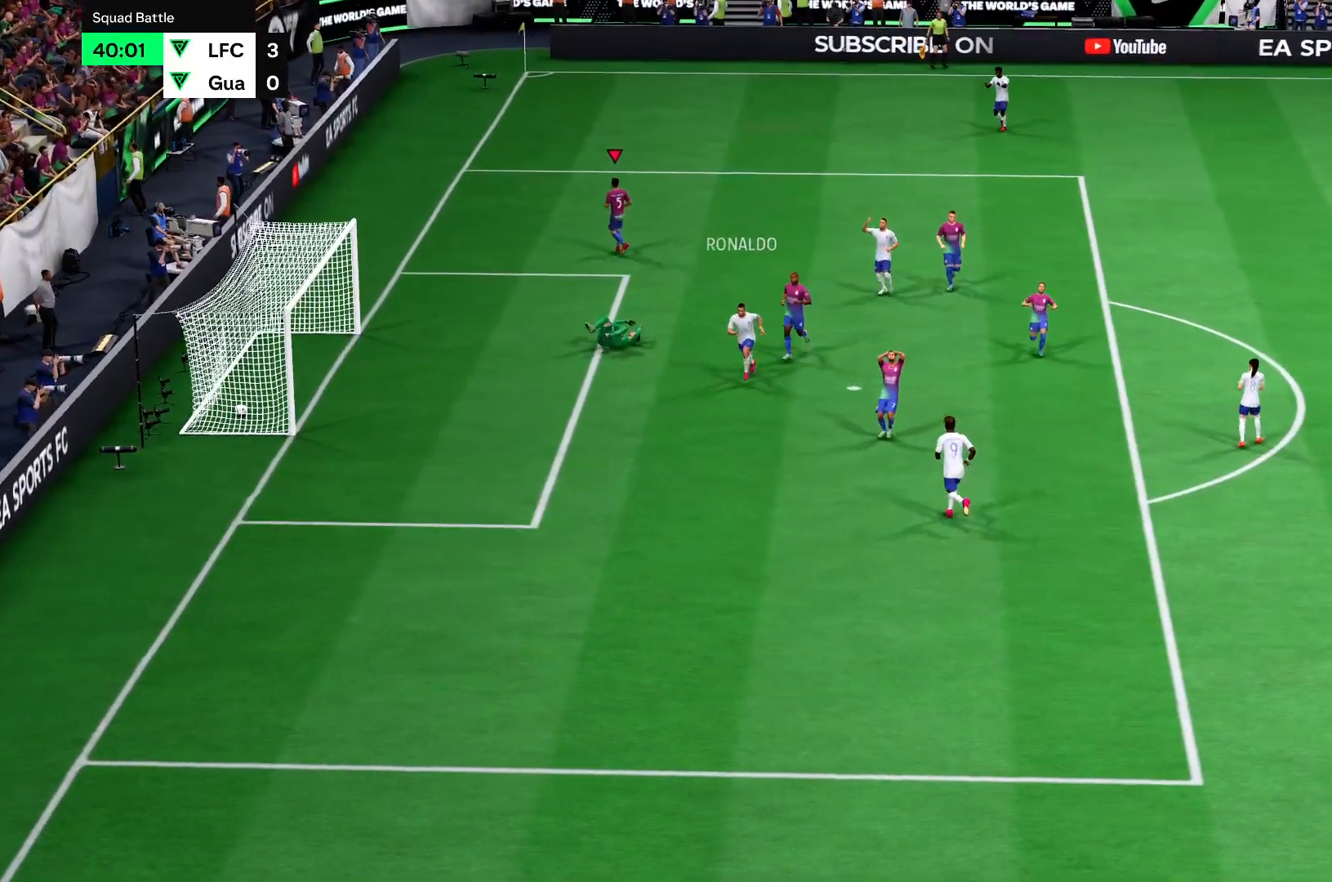
{"buttons": [], "left_stick": "center", "right_stick": "center", "events": [[184, "CROSS", "up"]]}
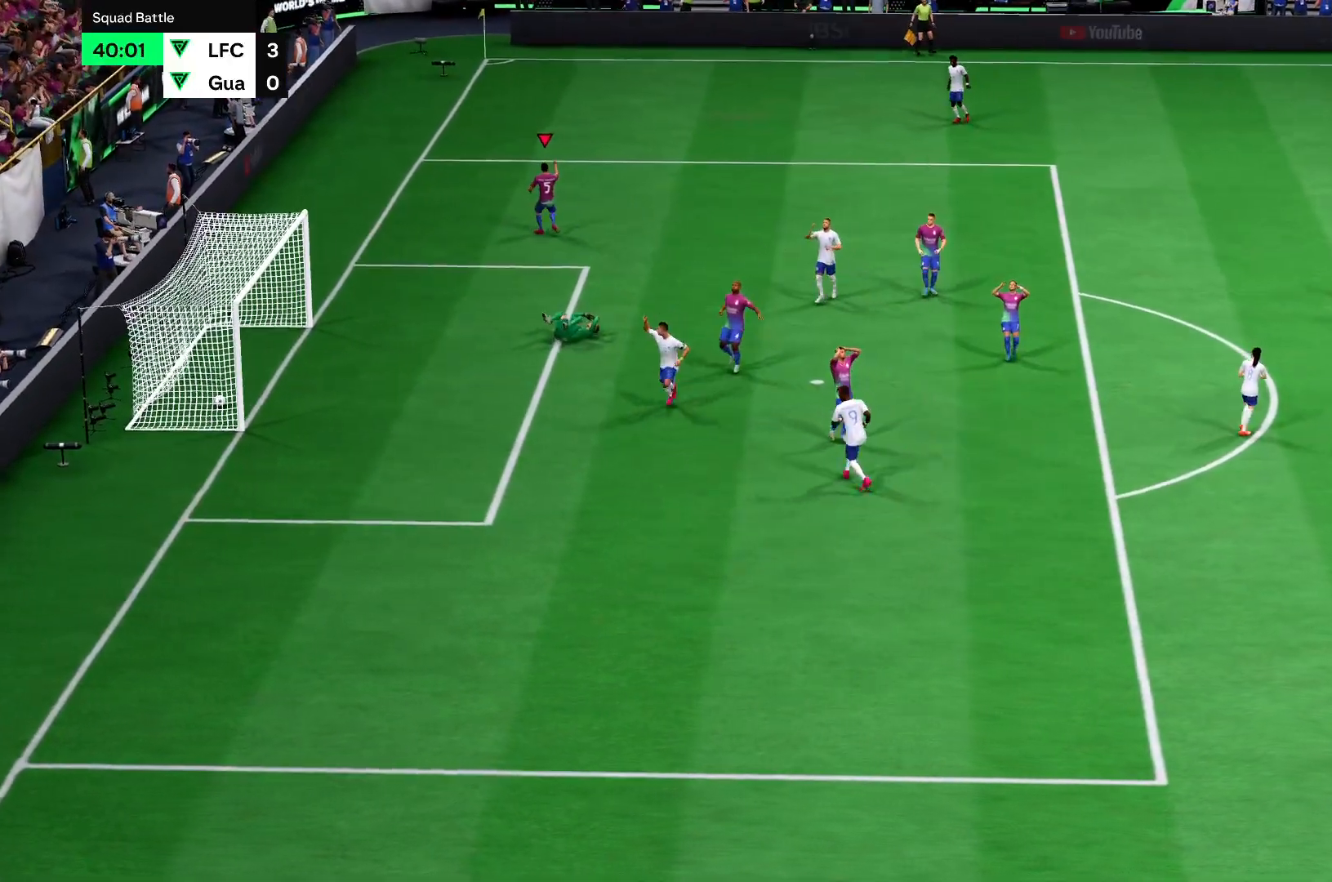
{"buttons": [], "left_stick": "center", "right_stick": "center", "events": [[83, "CROSS", "down"], [317, "CROSS", "up"]]}
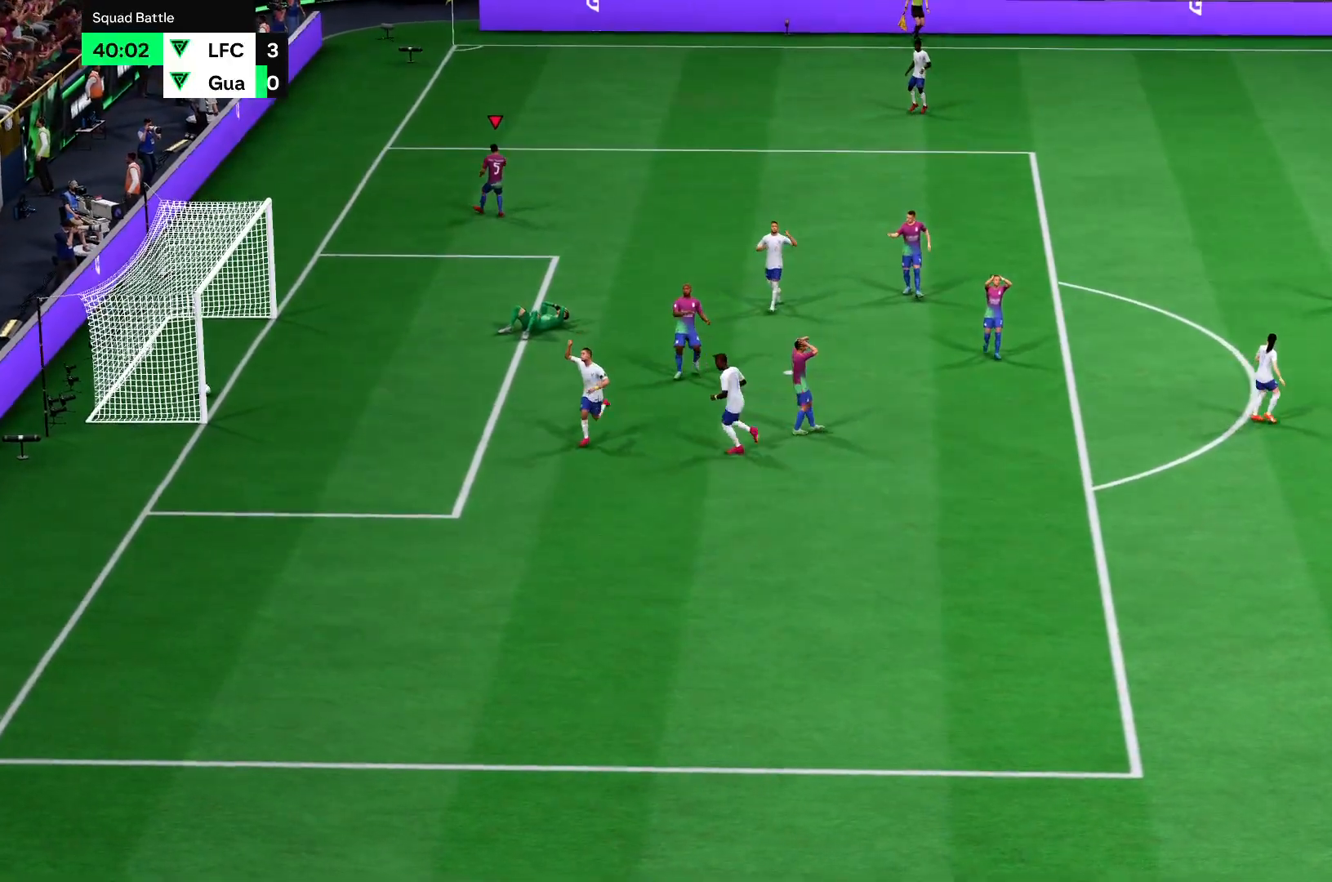
{"buttons": [], "left_stick": "center", "right_stick": "center", "events": []}
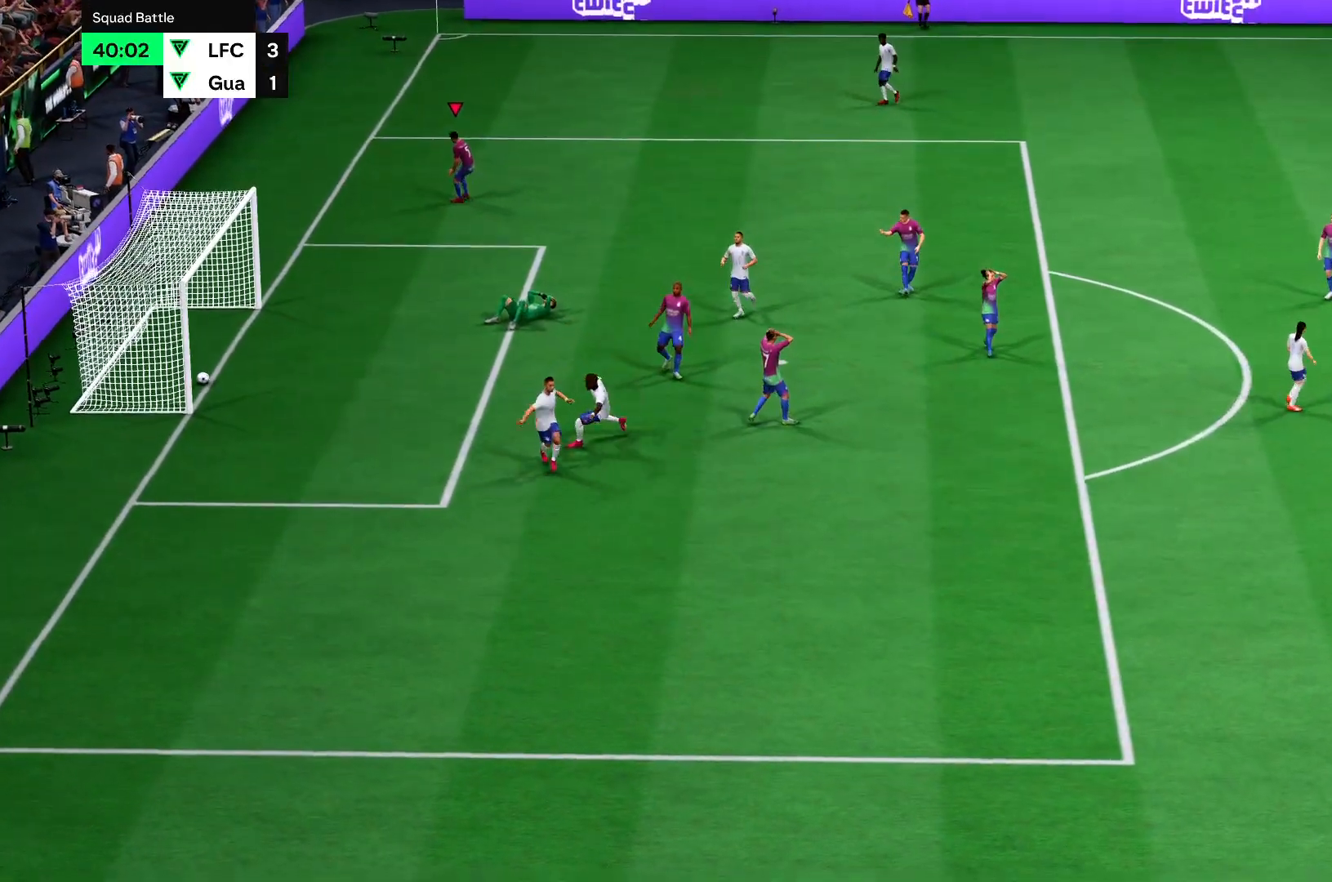
{"buttons": [], "left_stick": "center", "right_stick": "center", "events": []}
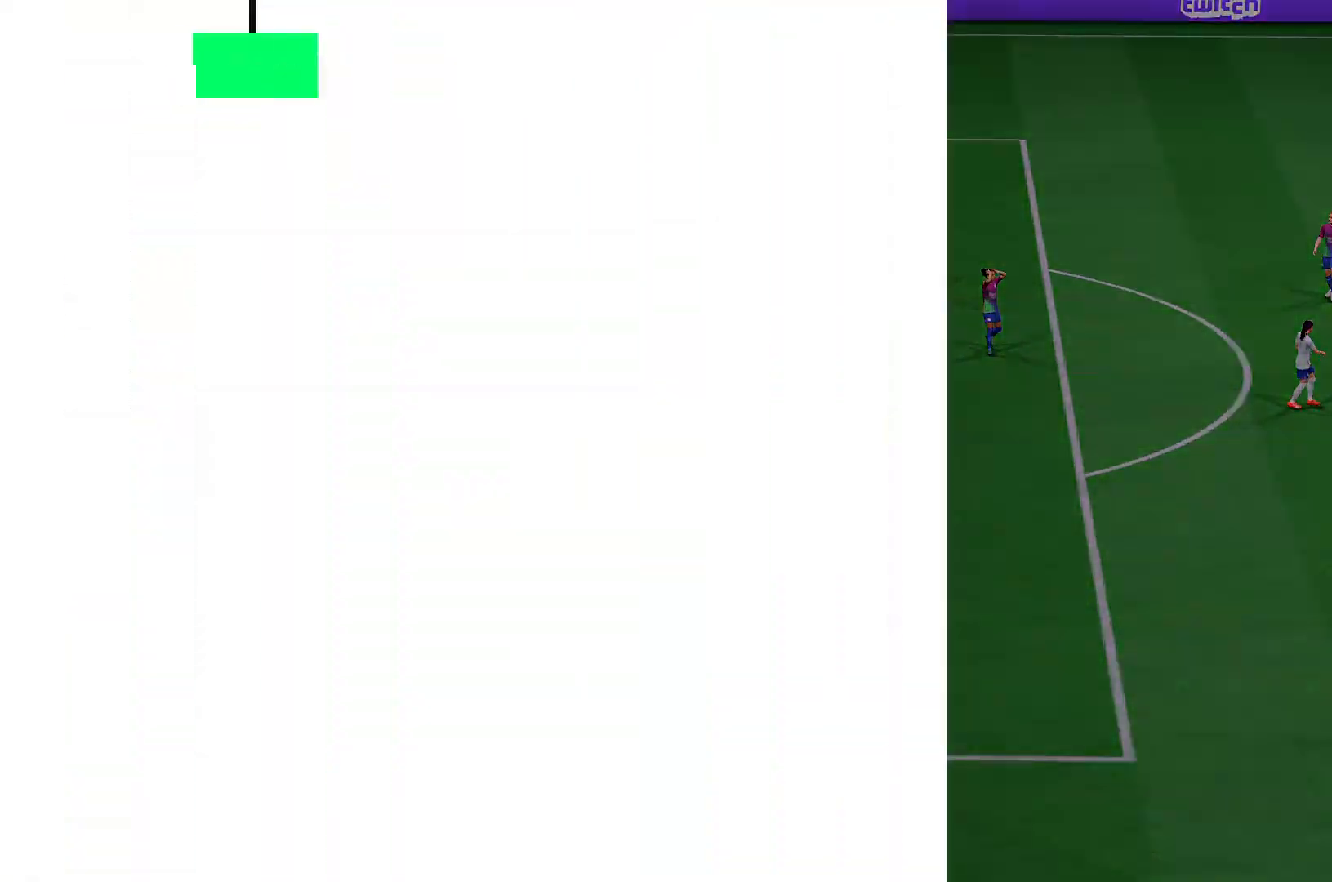
{"buttons": [], "left_stick": "center", "right_stick": "center", "events": []}